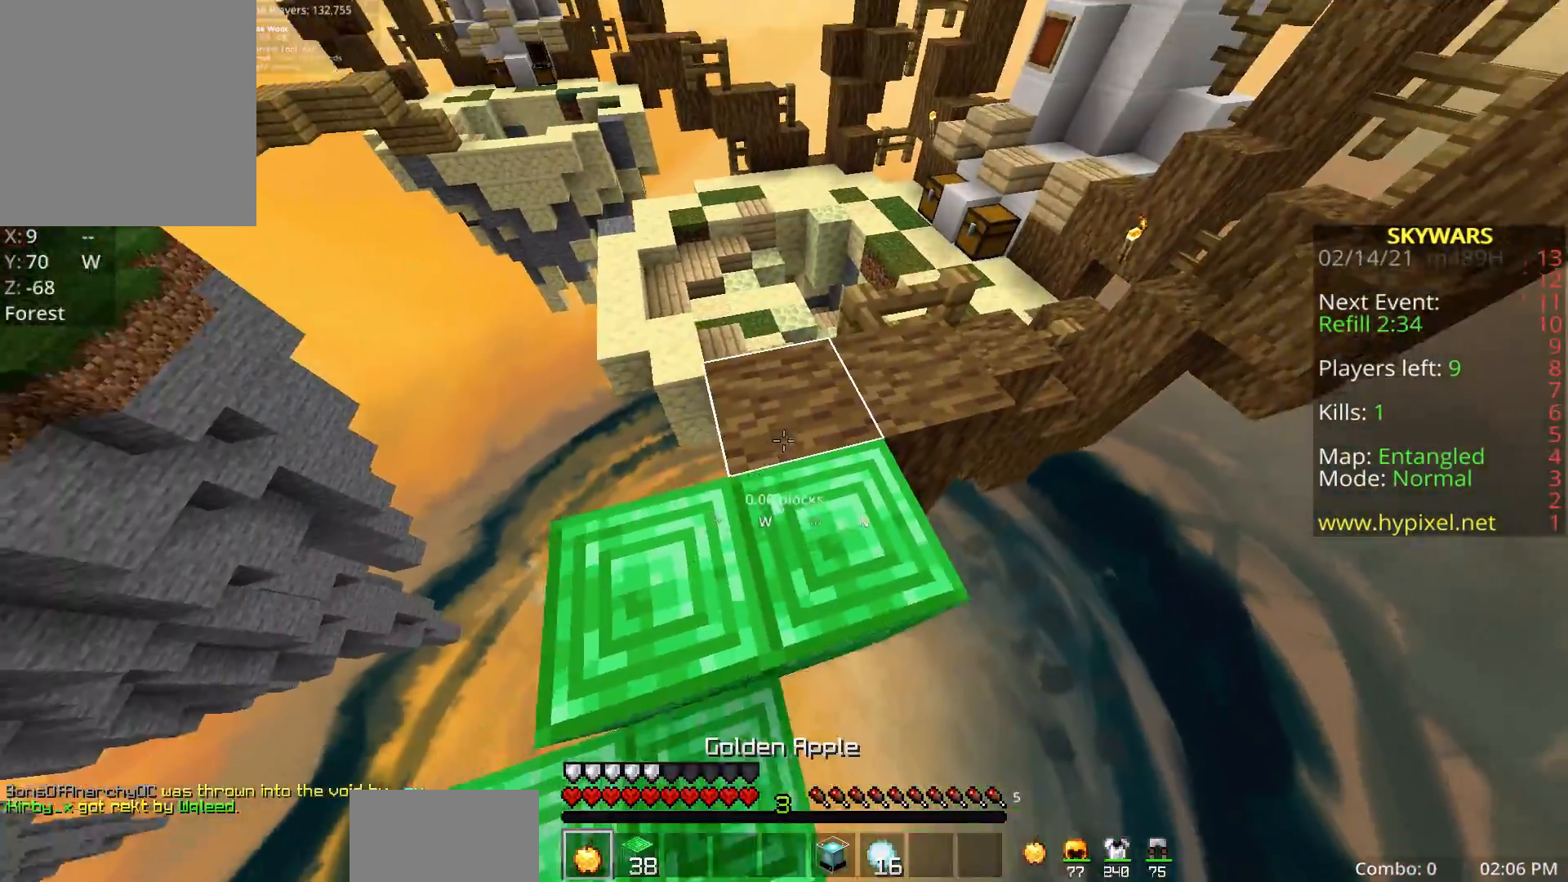
Gameplay with keyboard and mouse; each line is a JSON object with the keys and mouse buttons held at the frame after it. "events" lists presses ("down") and releases ("up") of "a", "d", "fl", "r", "s", "shift", "space", "w", "z", "mouse_left" and "mouse_right" between this image and that frame as [ms after this image, input, new state], when the widget could be followed in between. "mouse_left", "mouse_right" = the "left", "right" buttons of the "mouse" list. No other keys are recorded. Fast repeated clicks can show as one long hold. Mouse movement is not recorded. Key names are as the overlay labels them; some are game actions (e.g. jump) rather than physical keys.
{"keys": ["space", "w"], "mouse": ["left"], "events": [[250, "mouse_left", "down"], [267, "space", "down"]]}
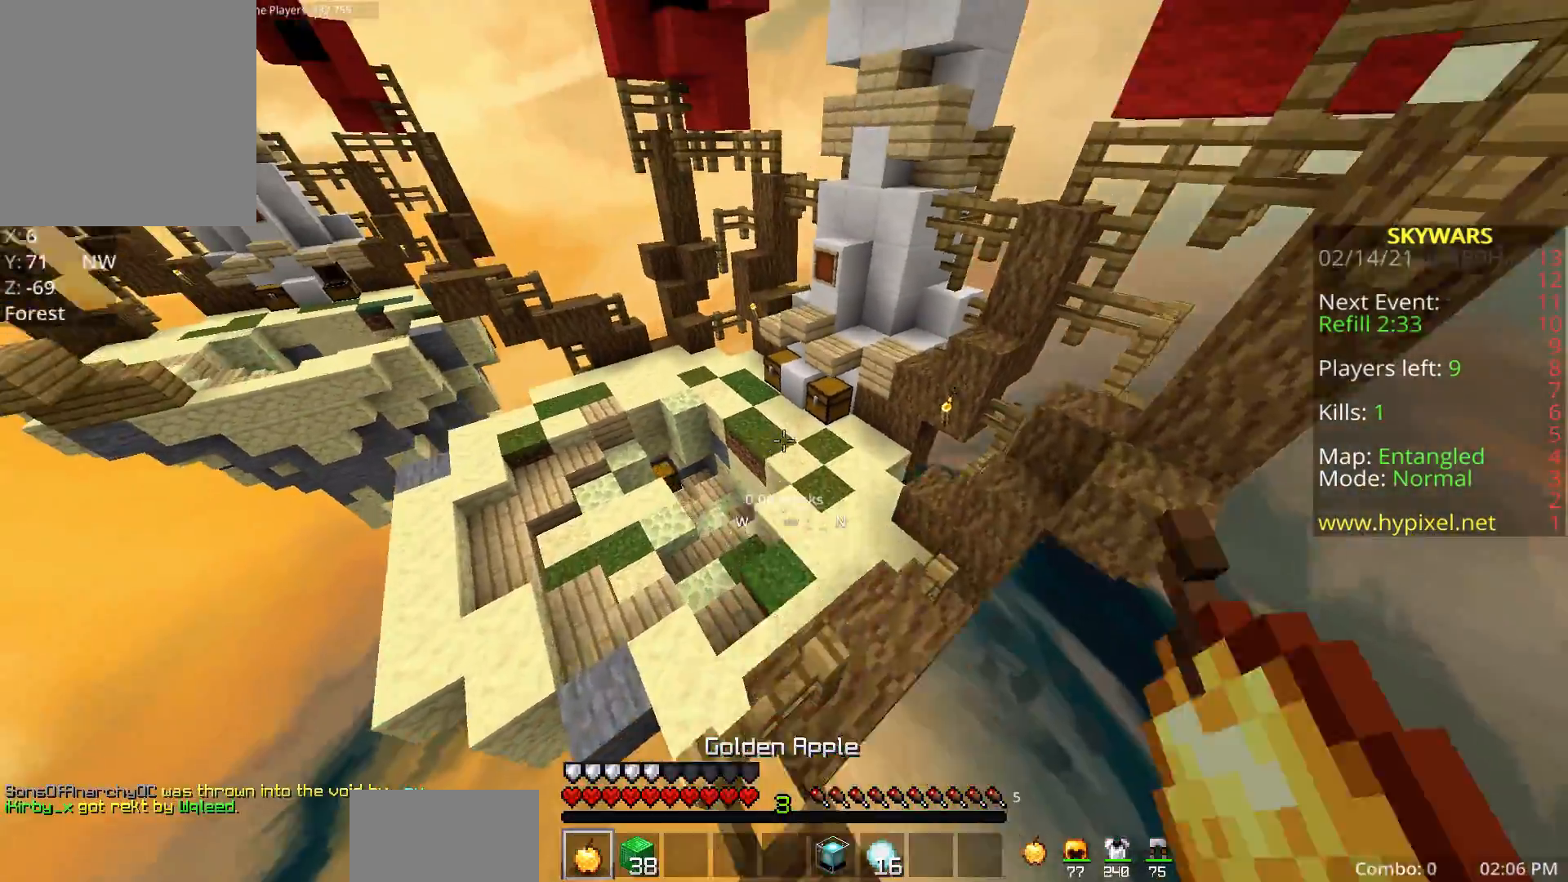
{"keys": ["w"], "mouse": [], "events": [[50, "fl", "down"], [83, "mouse_left", "up"], [167, "mouse_left", "down"], [300, "mouse_left", "up"], [333, "fl", "up"], [467, "space", "up"]]}
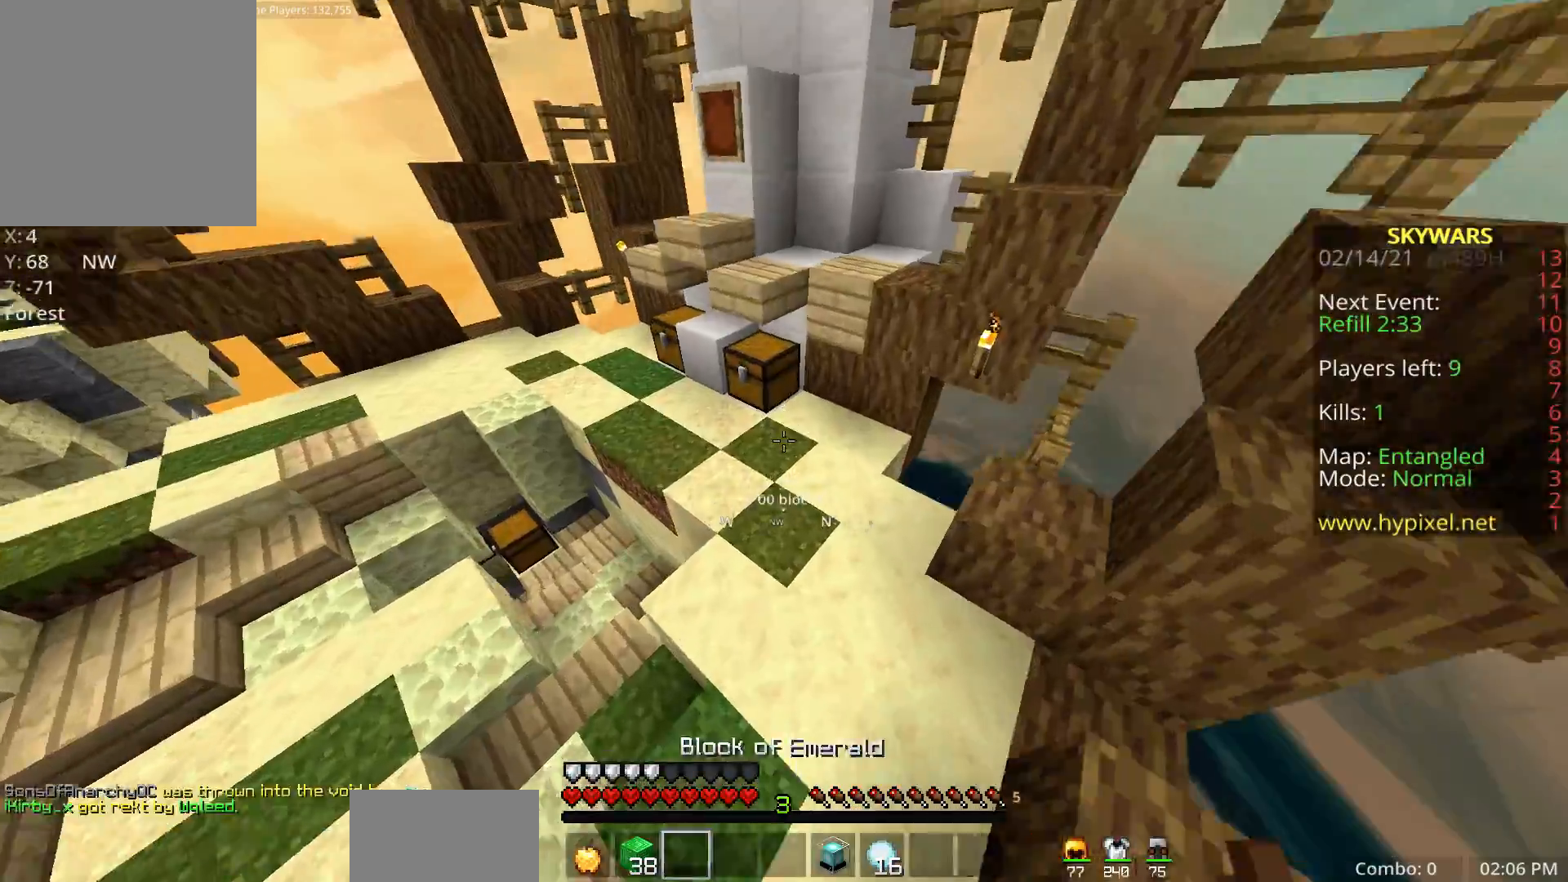
{"keys": [], "mouse": [], "events": [[350, "a", "down"], [433, "w", "up"], [467, "a", "up"]]}
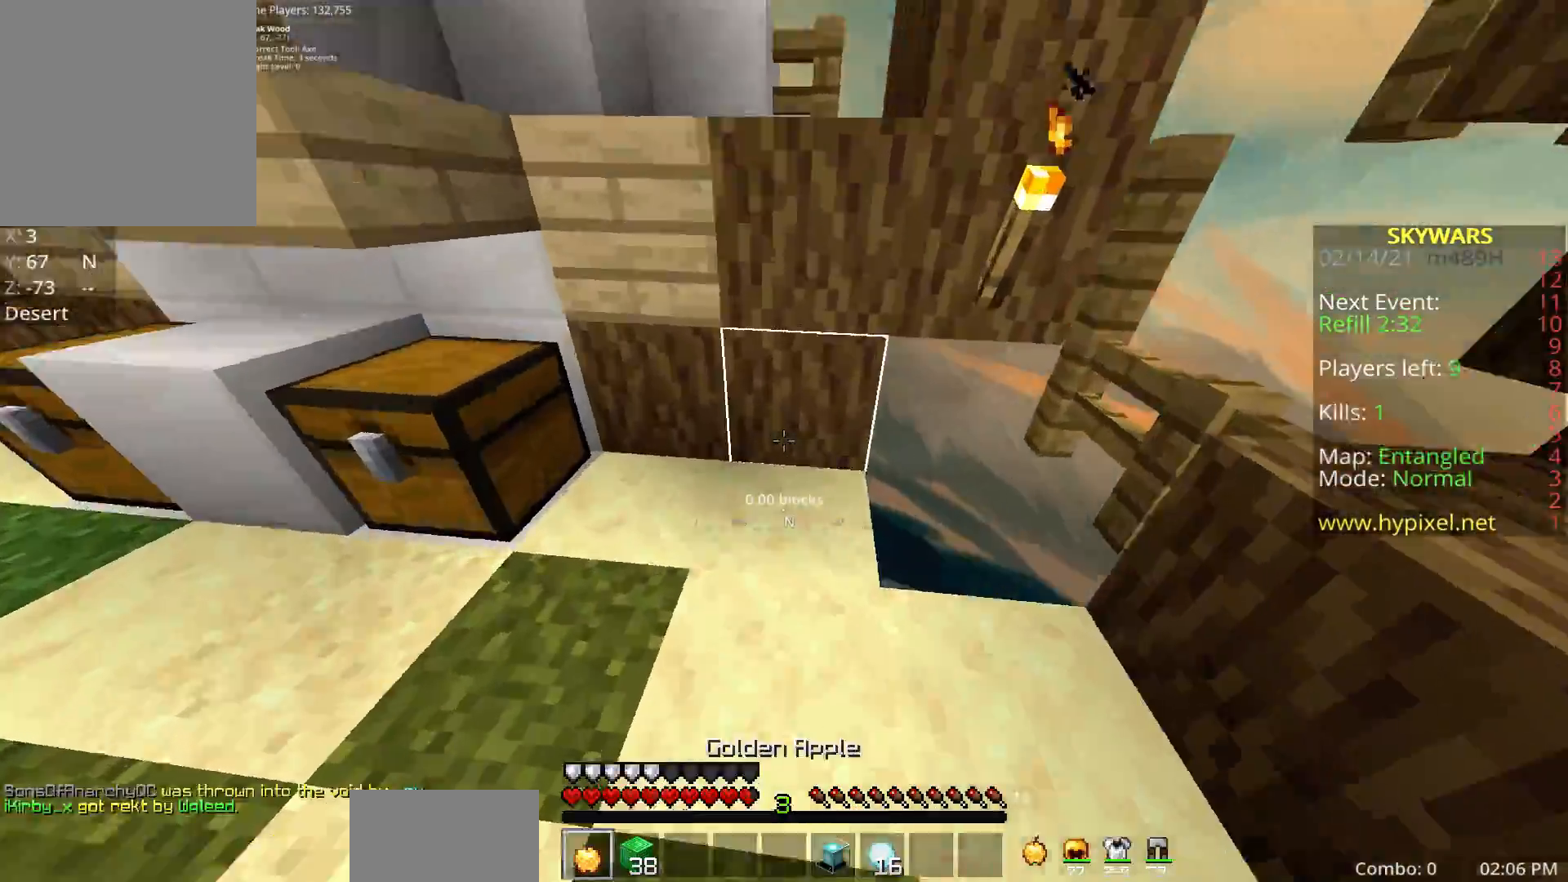
{"keys": [], "mouse": []}
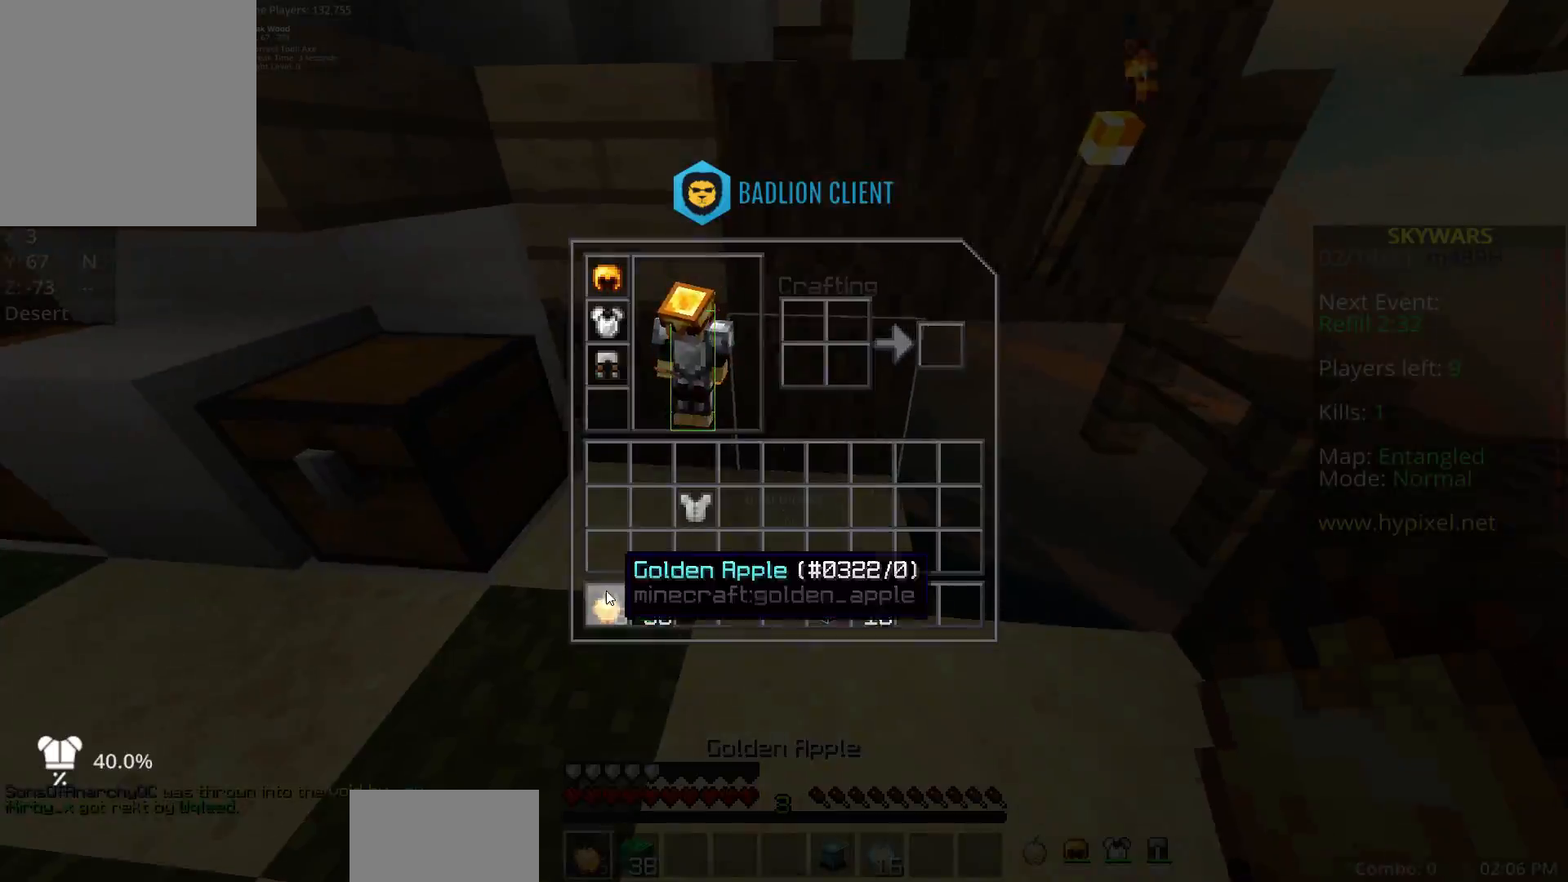
{"keys": [], "mouse": ["right"], "events": [[117, "r", "down"], [250, "r", "up"], [483, "mouse_right", "down"]]}
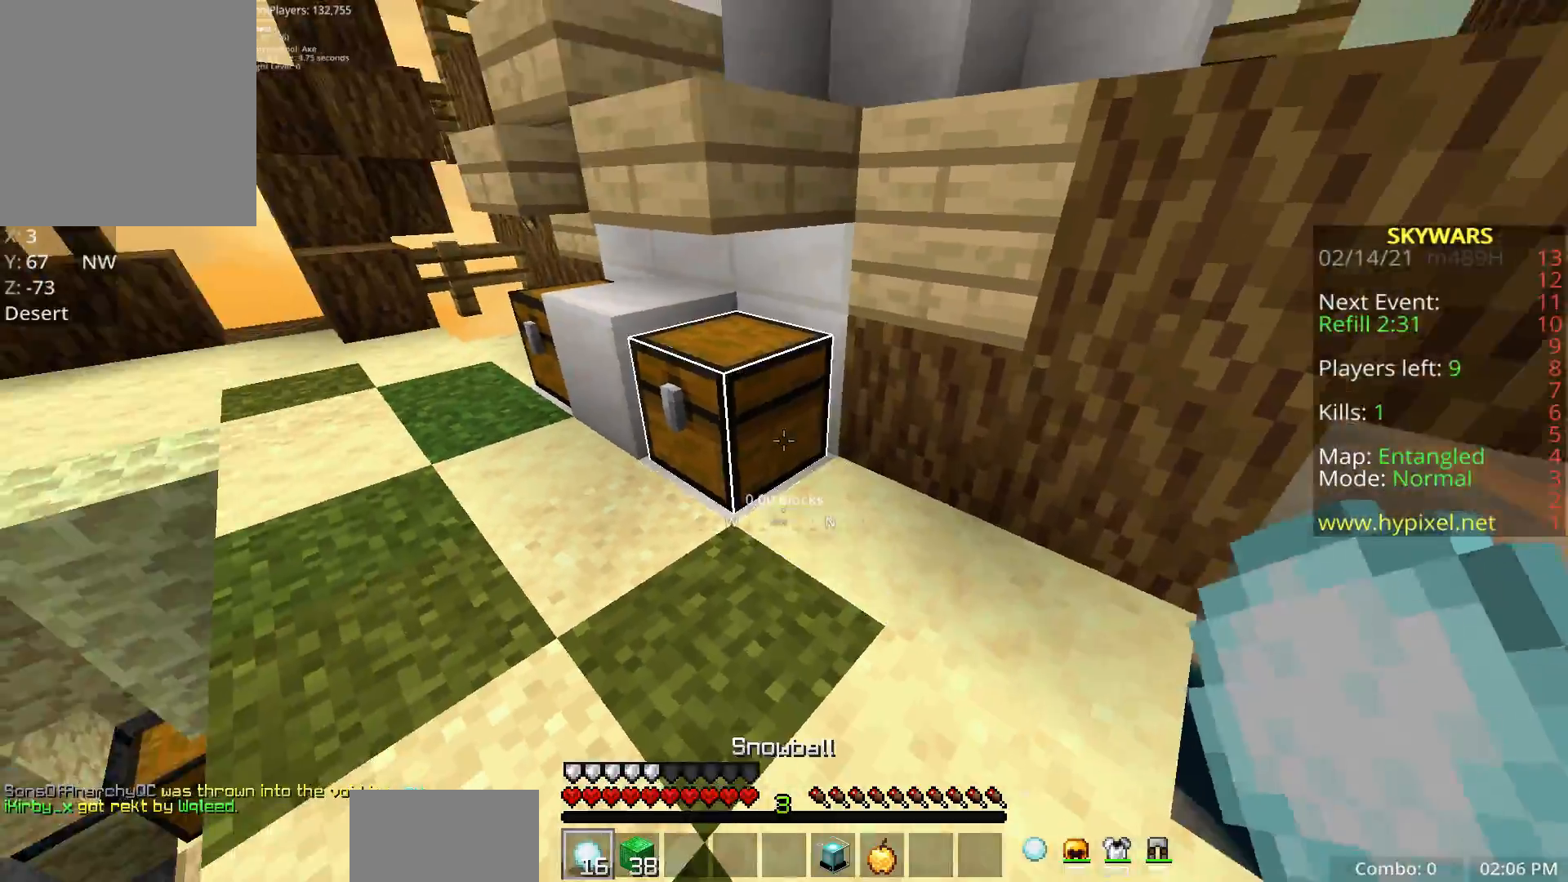
{"keys": ["w"], "mouse": [], "events": [[117, "mouse_right", "up"], [217, "r", "down"], [283, "w", "down"], [383, "r", "up"]]}
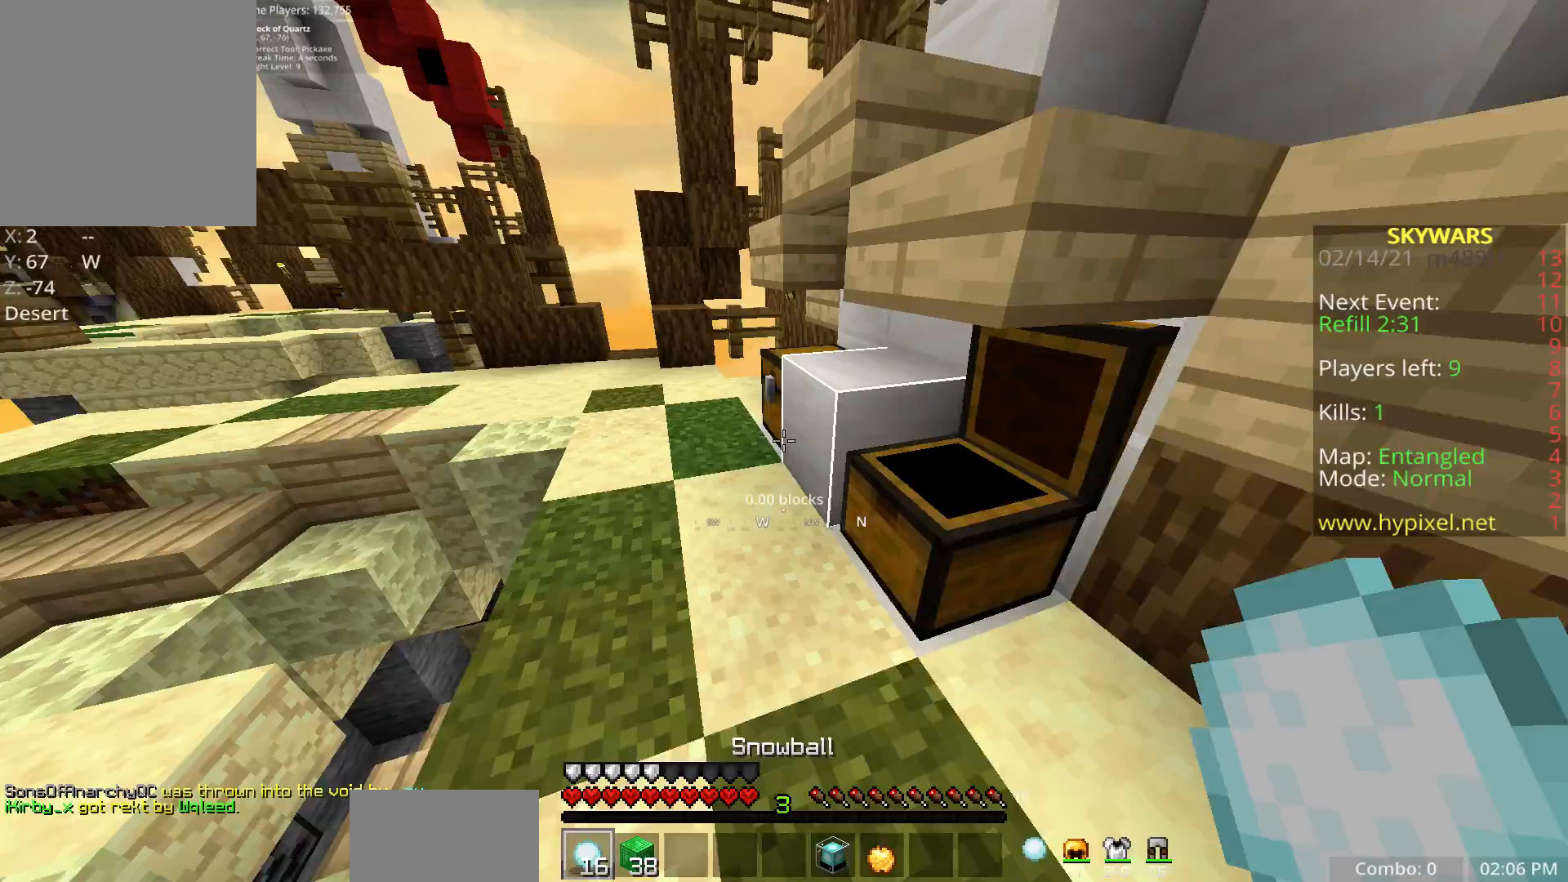
{"keys": ["w"], "mouse": [], "events": [[67, "mouse_left", "down"], [133, "mouse_left", "up"], [200, "d", "down"], [367, "d", "up"]]}
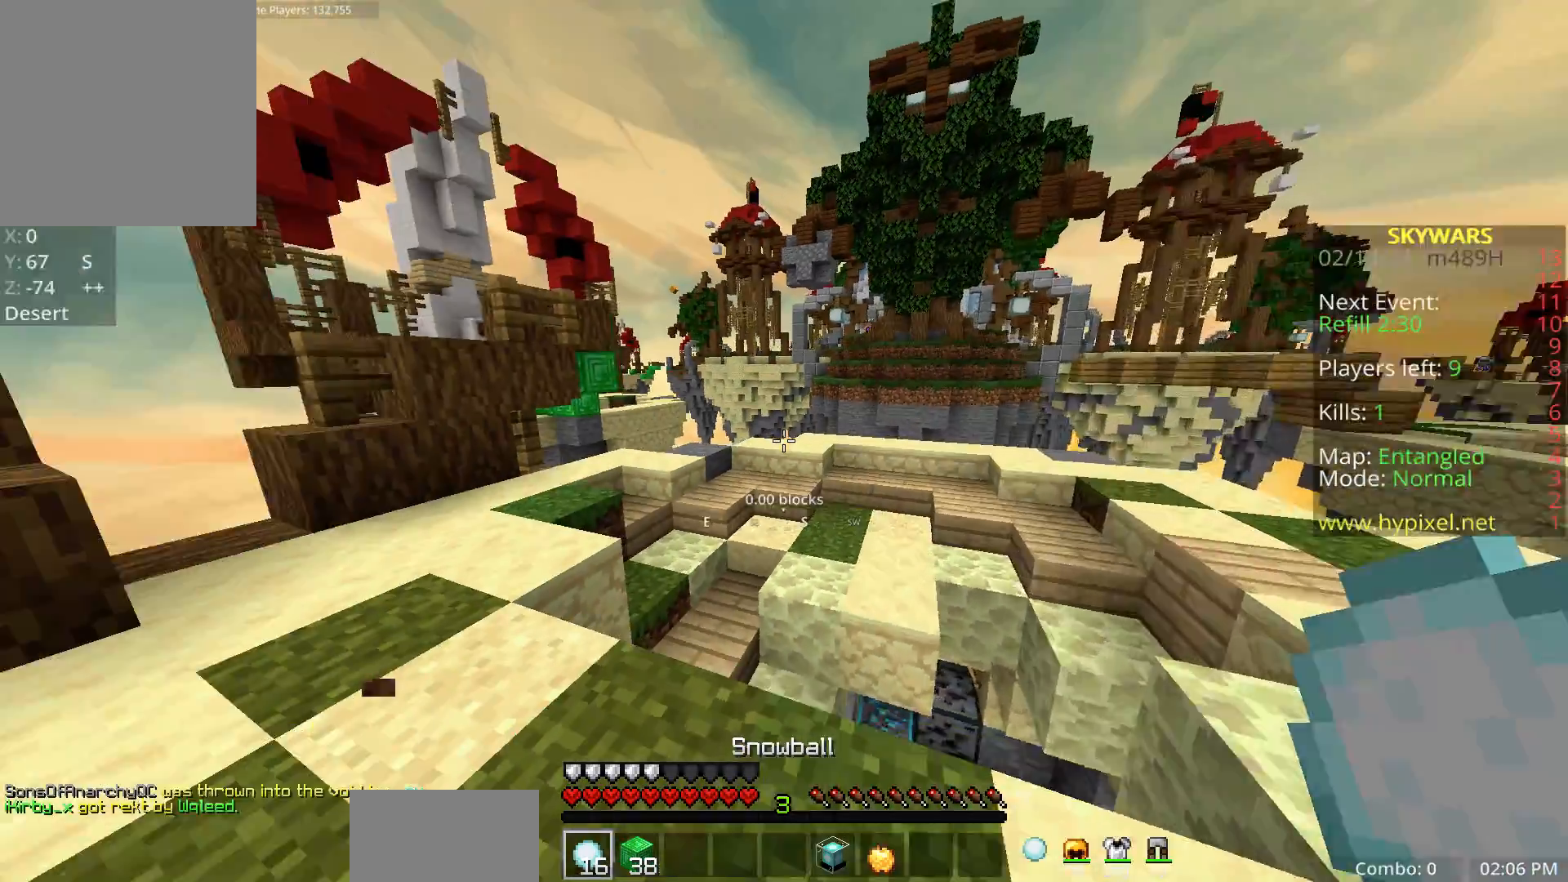
{"keys": [], "mouse": [], "events": [[133, "w", "up"]]}
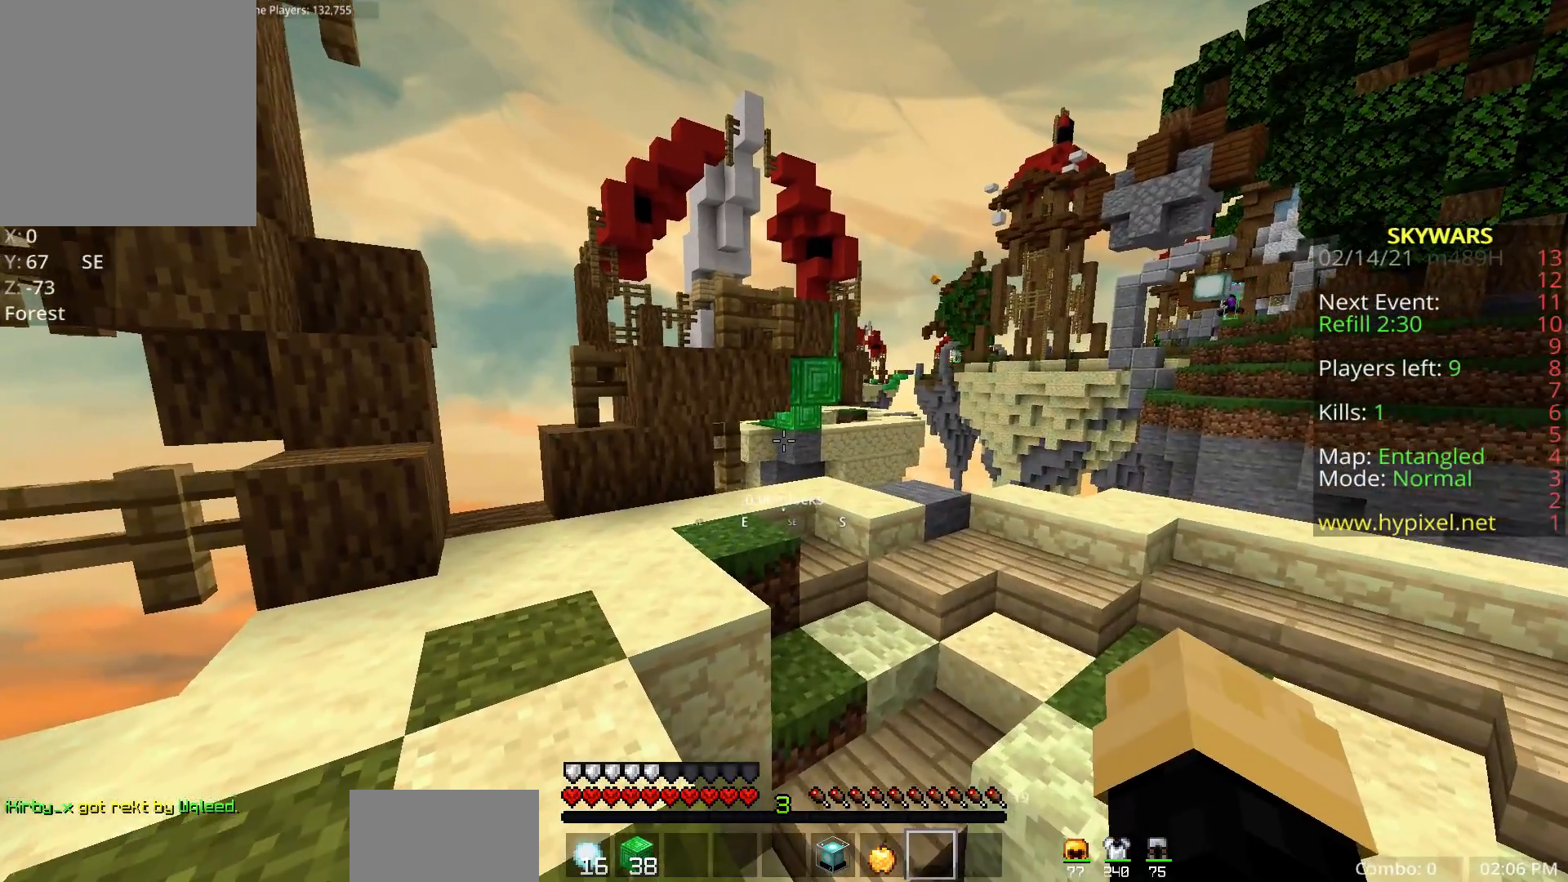
{"keys": [], "mouse": []}
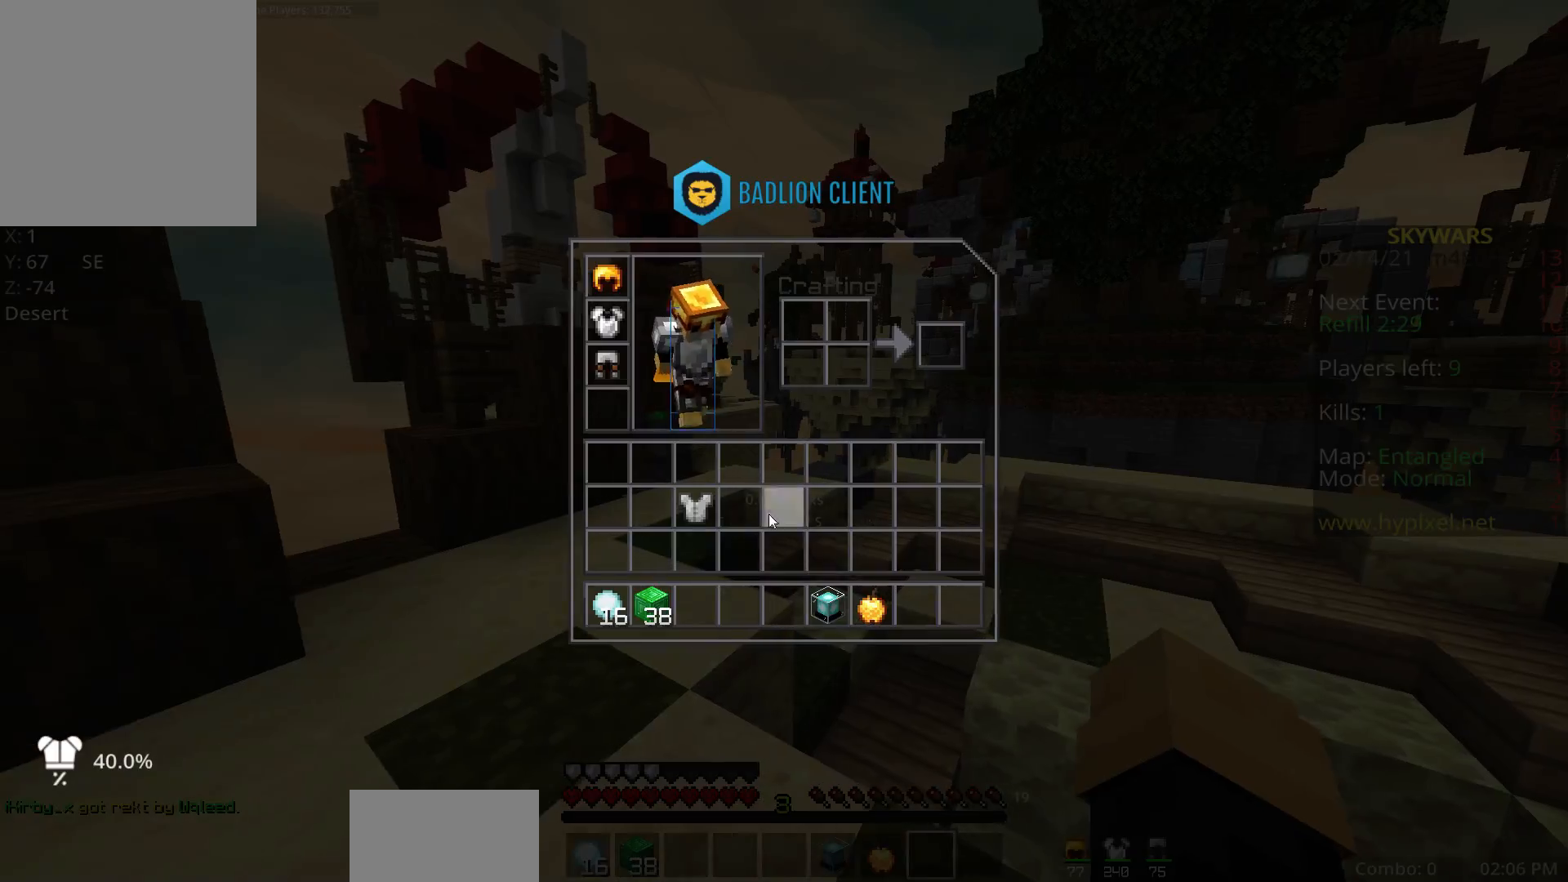
{"keys": [], "mouse": [], "events": []}
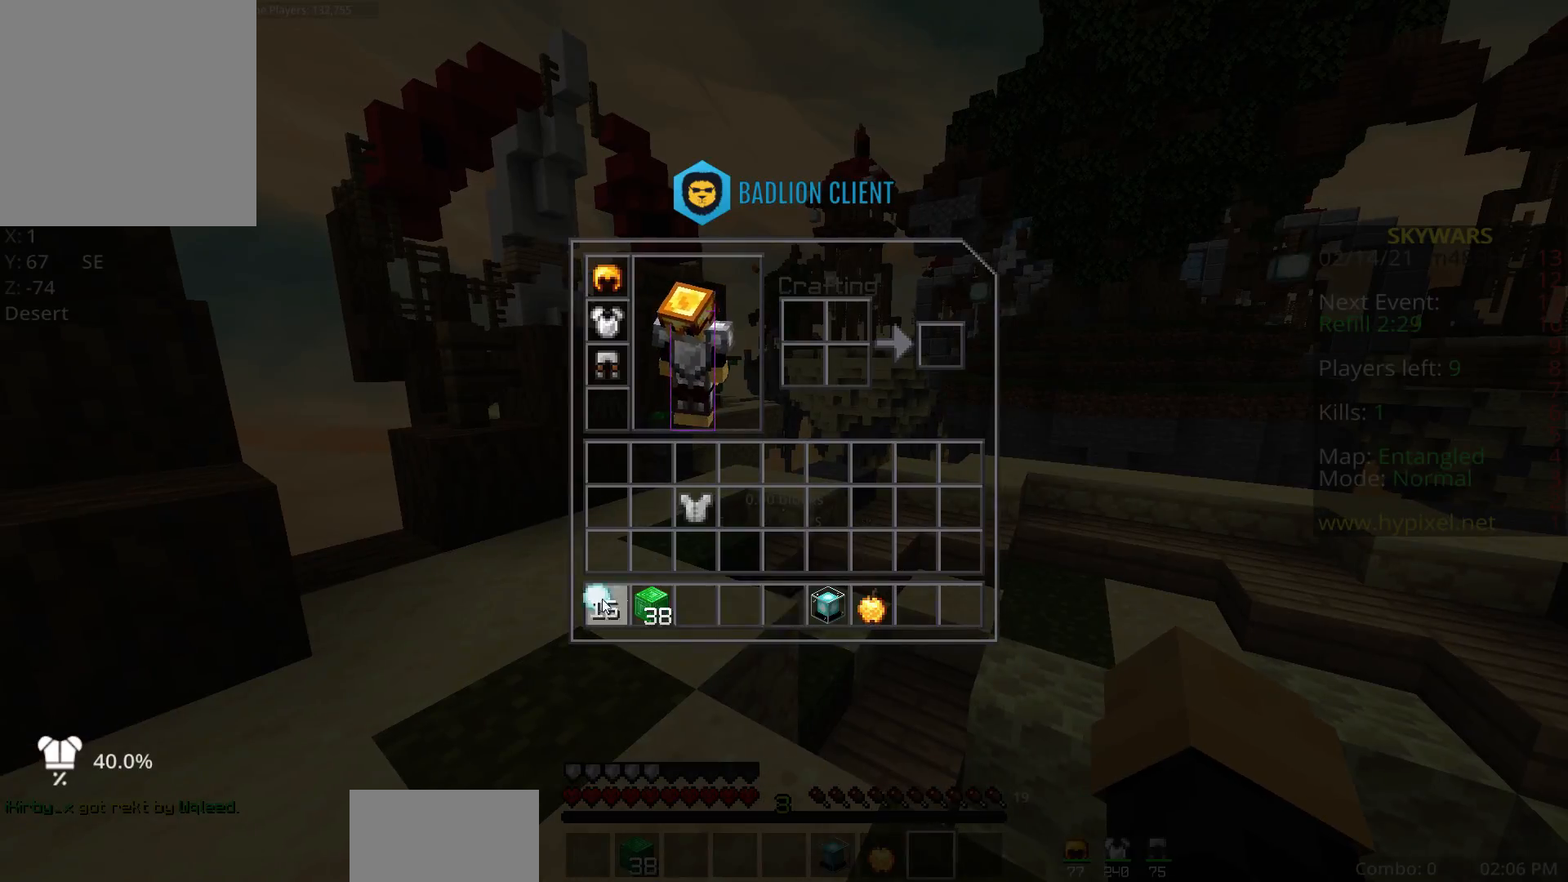
{"keys": [], "mouse": [], "events": []}
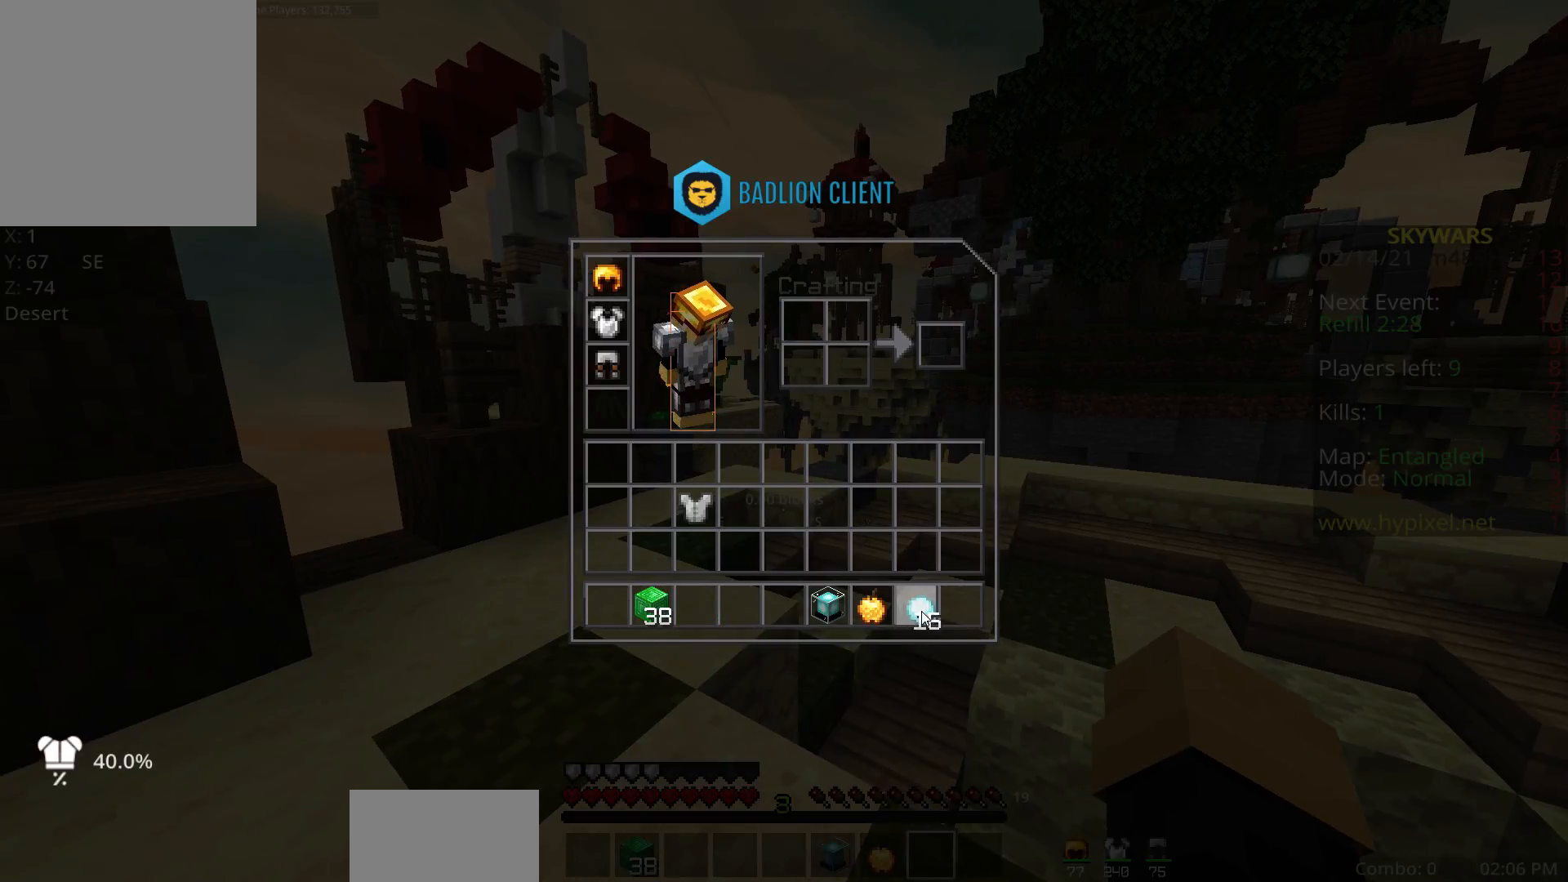
{"keys": ["a", "r", "w"], "mouse": [], "events": [[417, "a", "down"], [417, "r", "down"], [467, "w", "down"]]}
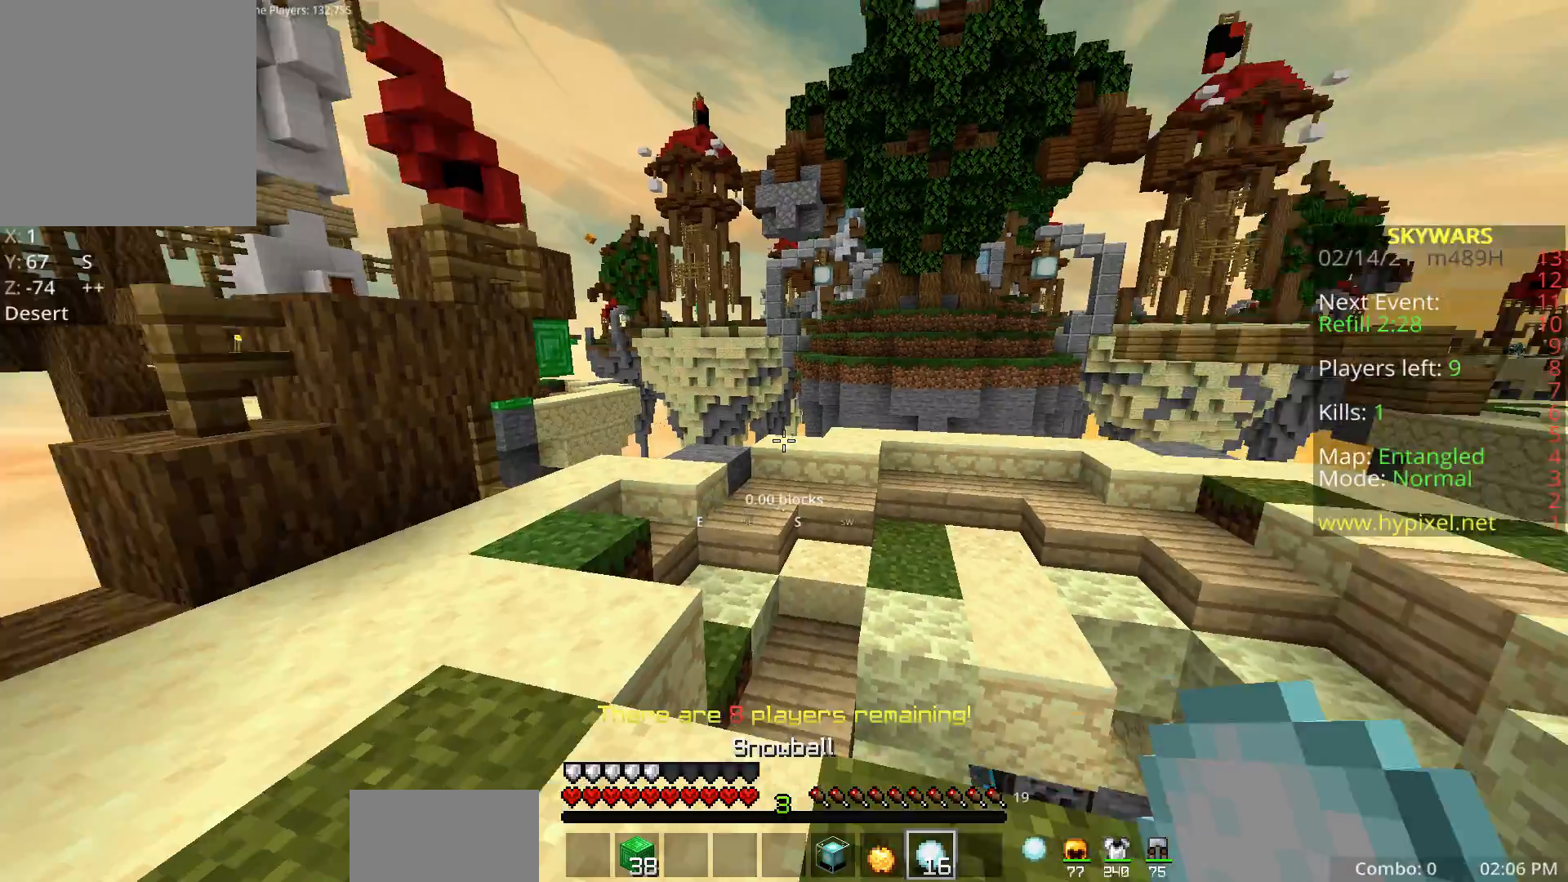
{"keys": [], "mouse": [], "events": [[83, "r", "up"], [233, "w", "up"], [250, "a", "up"]]}
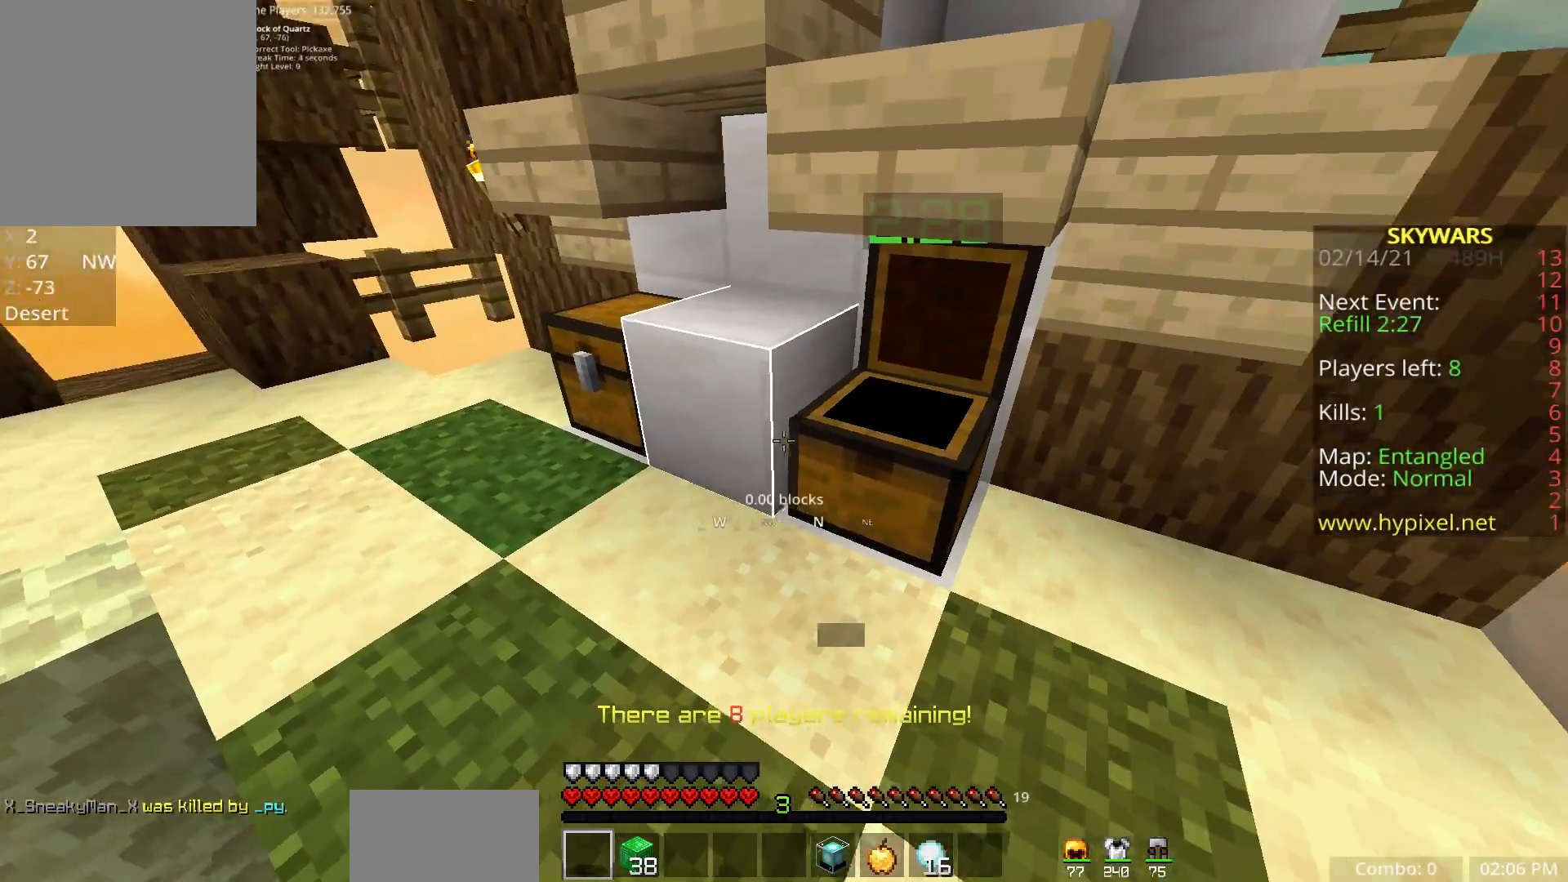
{"keys": [], "mouse": [], "events": [[83, "mouse_right", "down"], [233, "mouse_right", "up"]]}
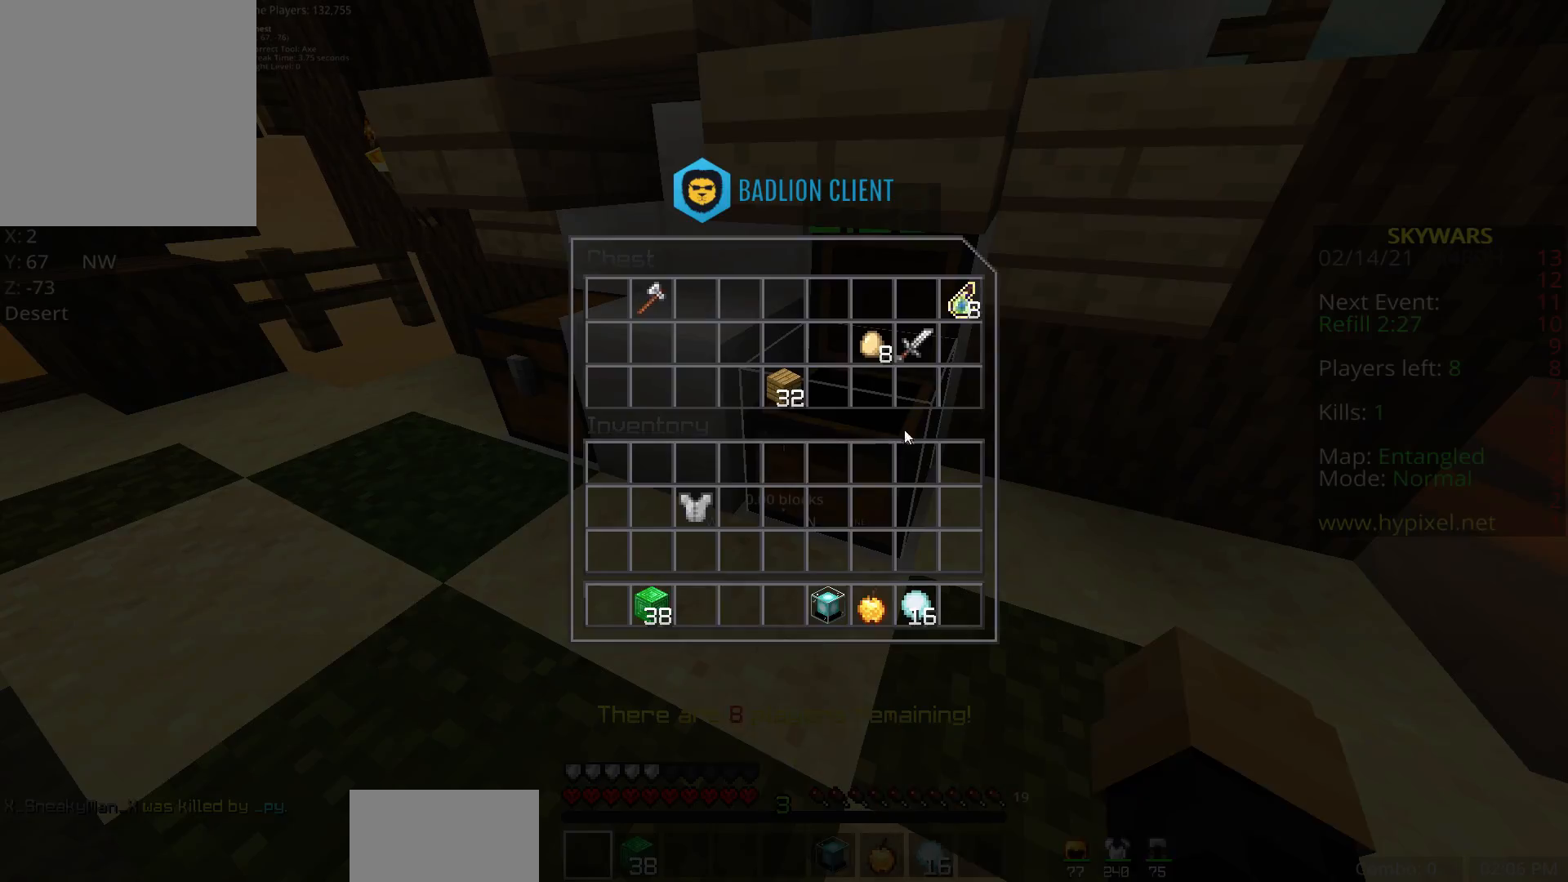
{"keys": [], "mouse": [], "events": []}
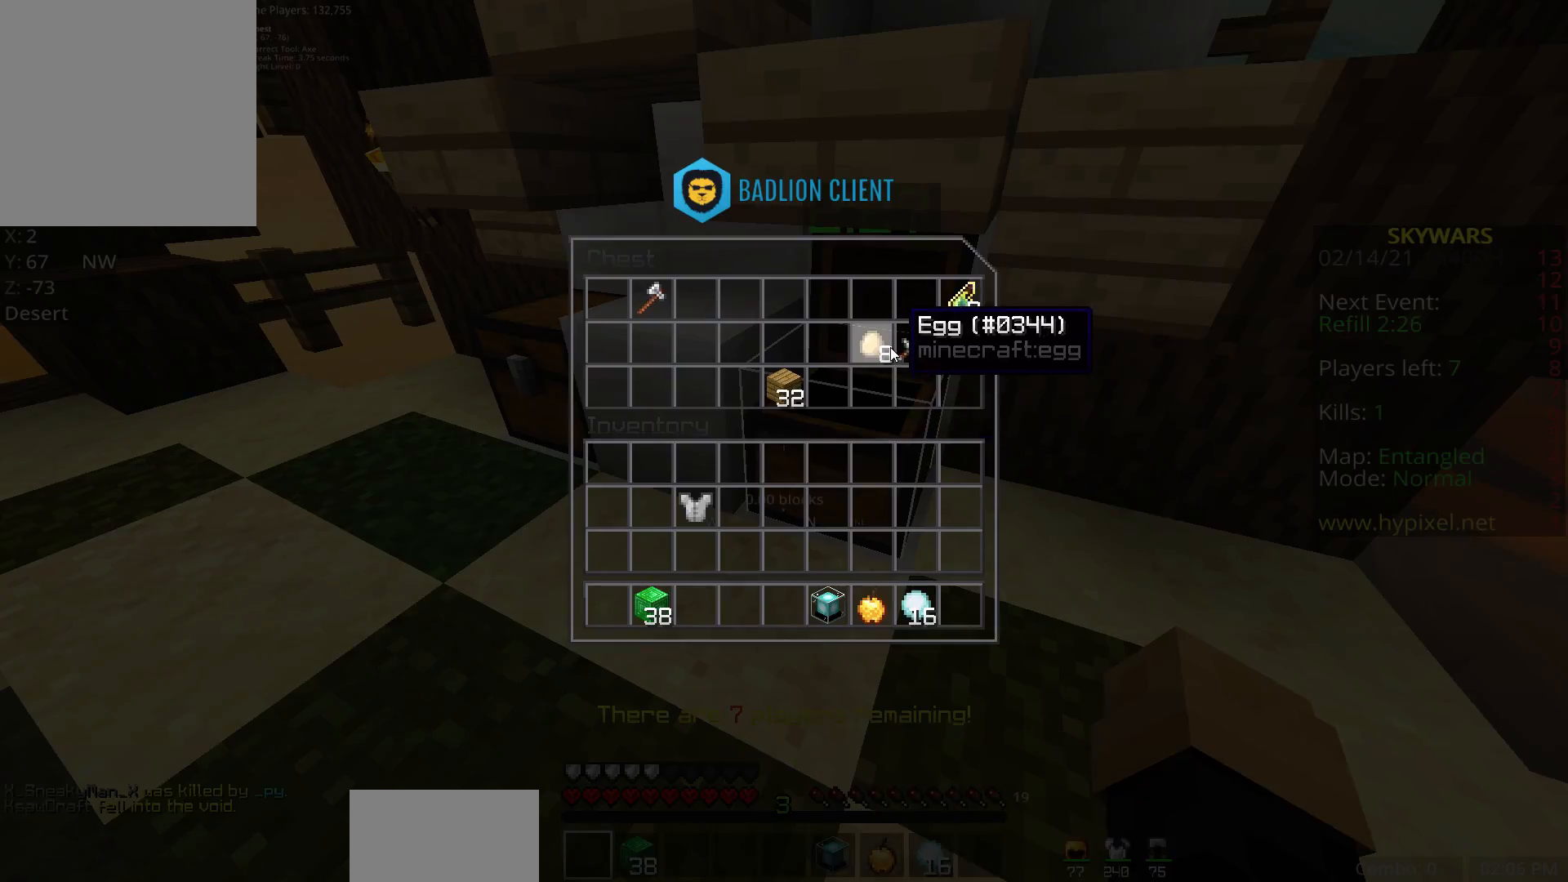
{"keys": [], "mouse": [], "events": []}
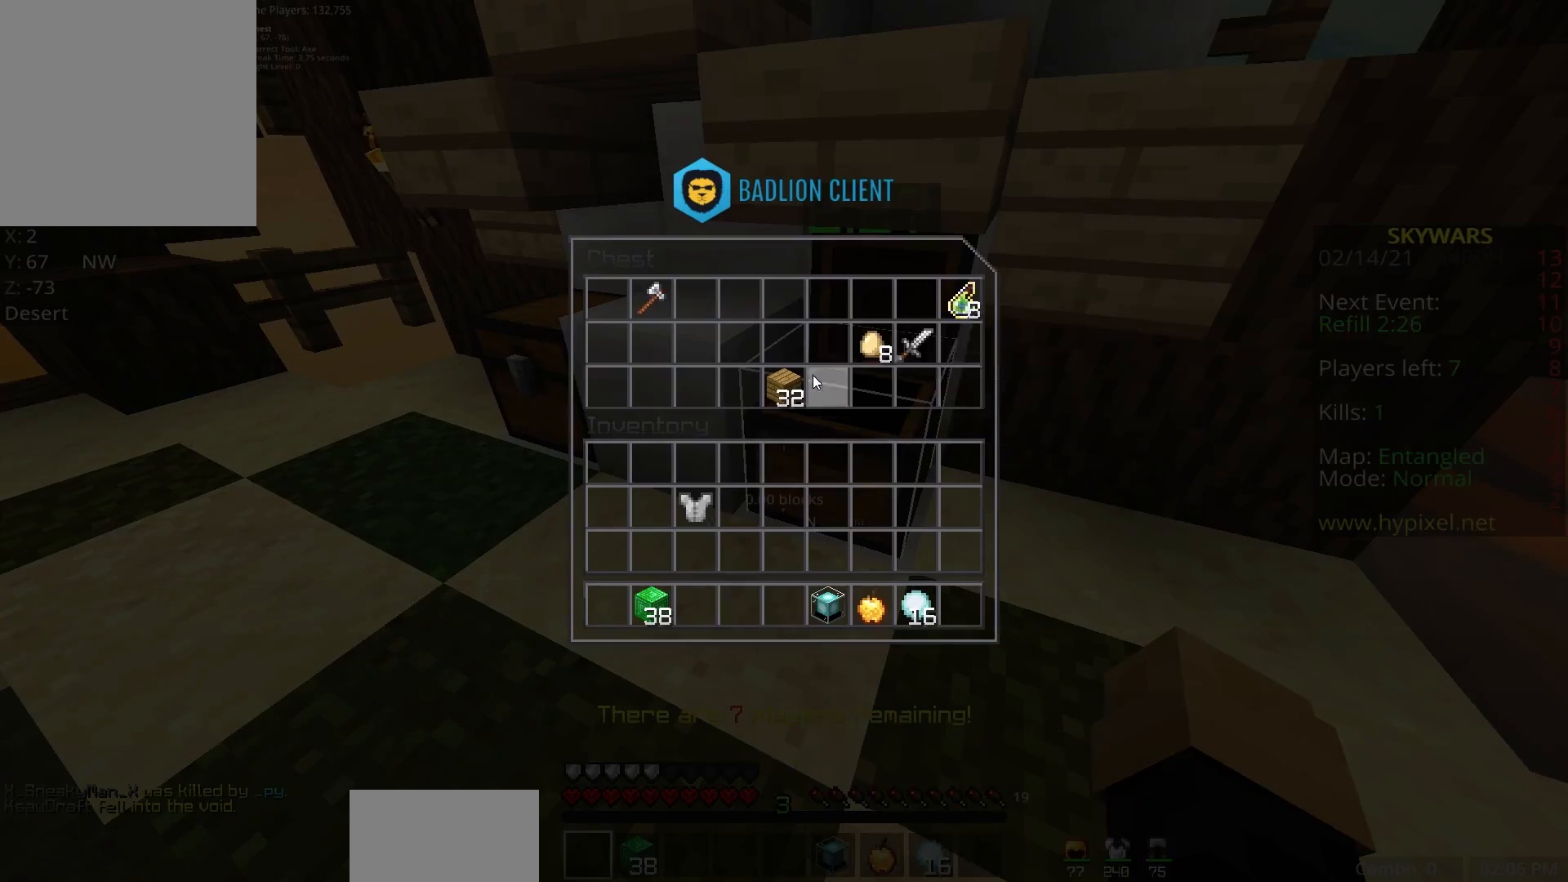
{"keys": ["a", "w"], "mouse": [], "events": [[367, "r", "down"], [433, "a", "down"], [450, "w", "down"], [500, "r", "up"]]}
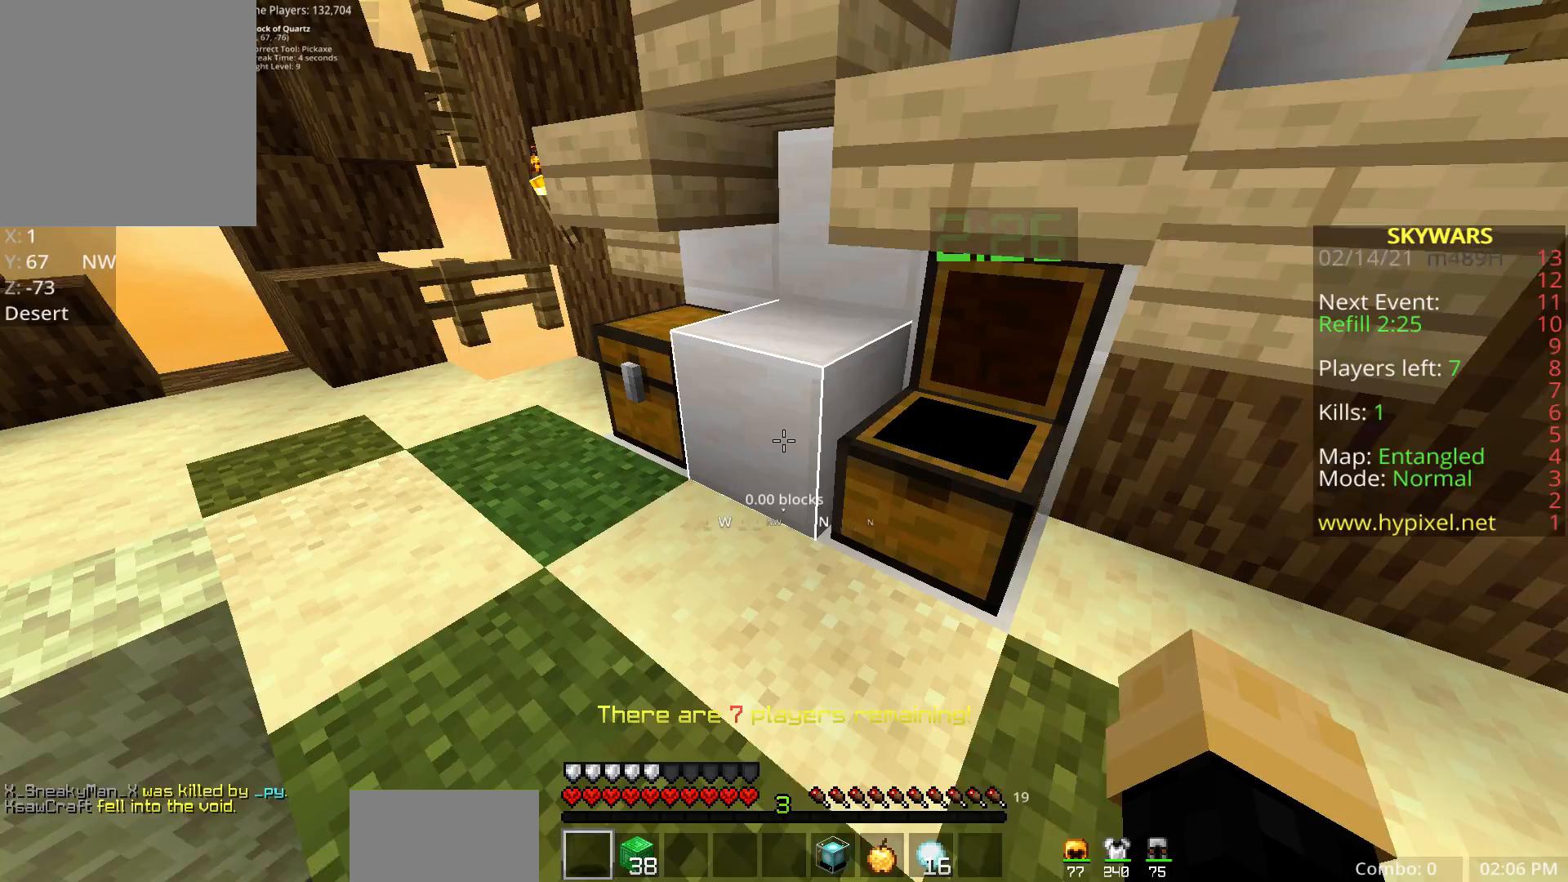
{"keys": [], "mouse": ["right"], "events": [[150, "a", "up"], [250, "a", "down"], [267, "mouse_right", "down"], [350, "w", "up"], [450, "a", "up"]]}
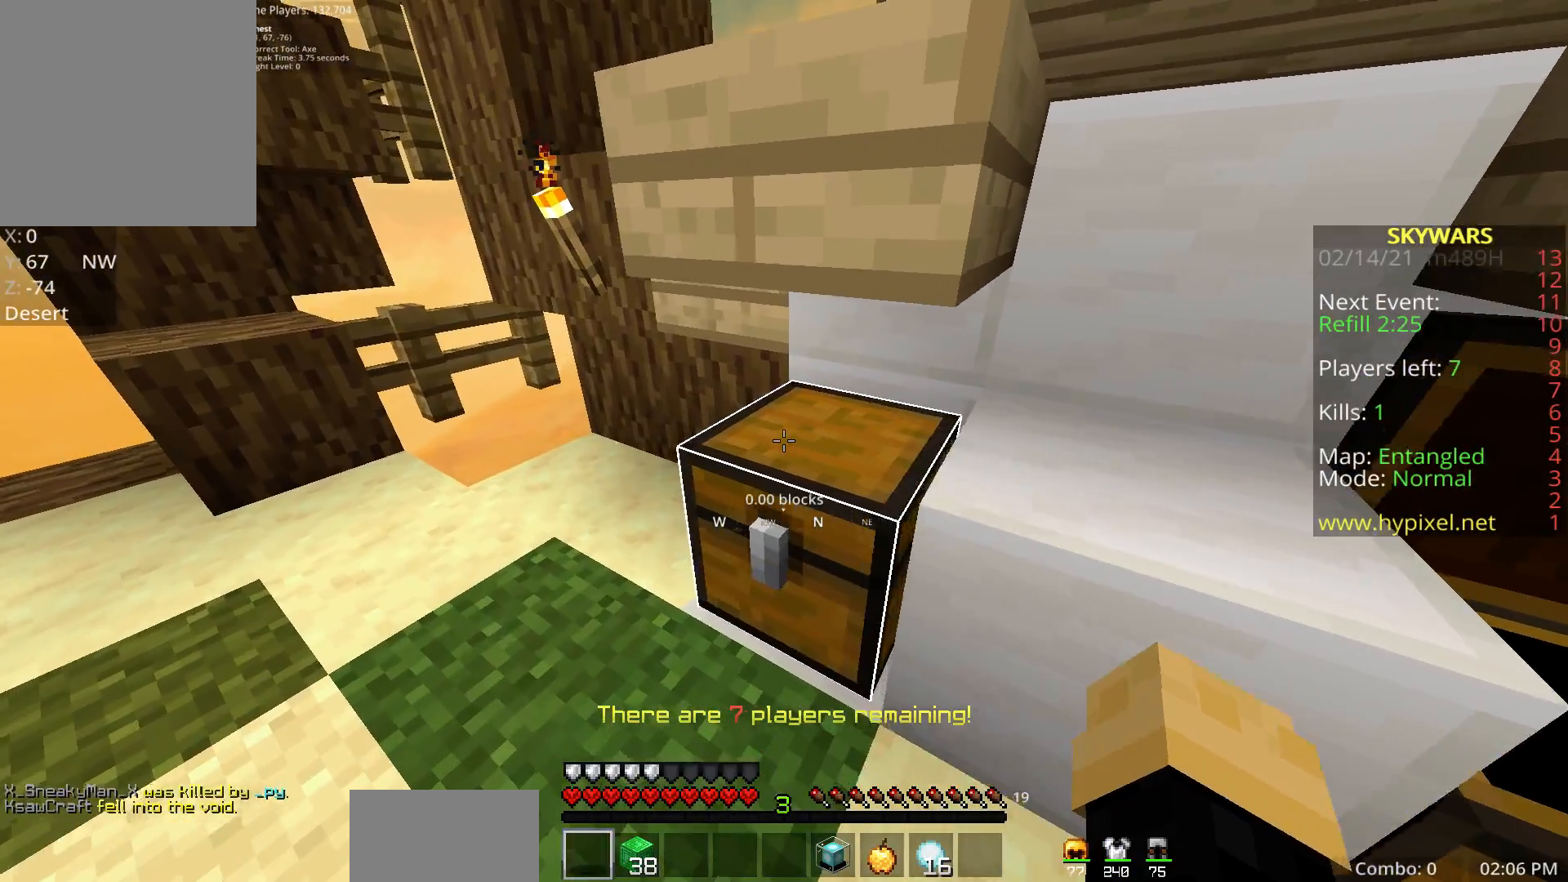
{"keys": [], "mouse": []}
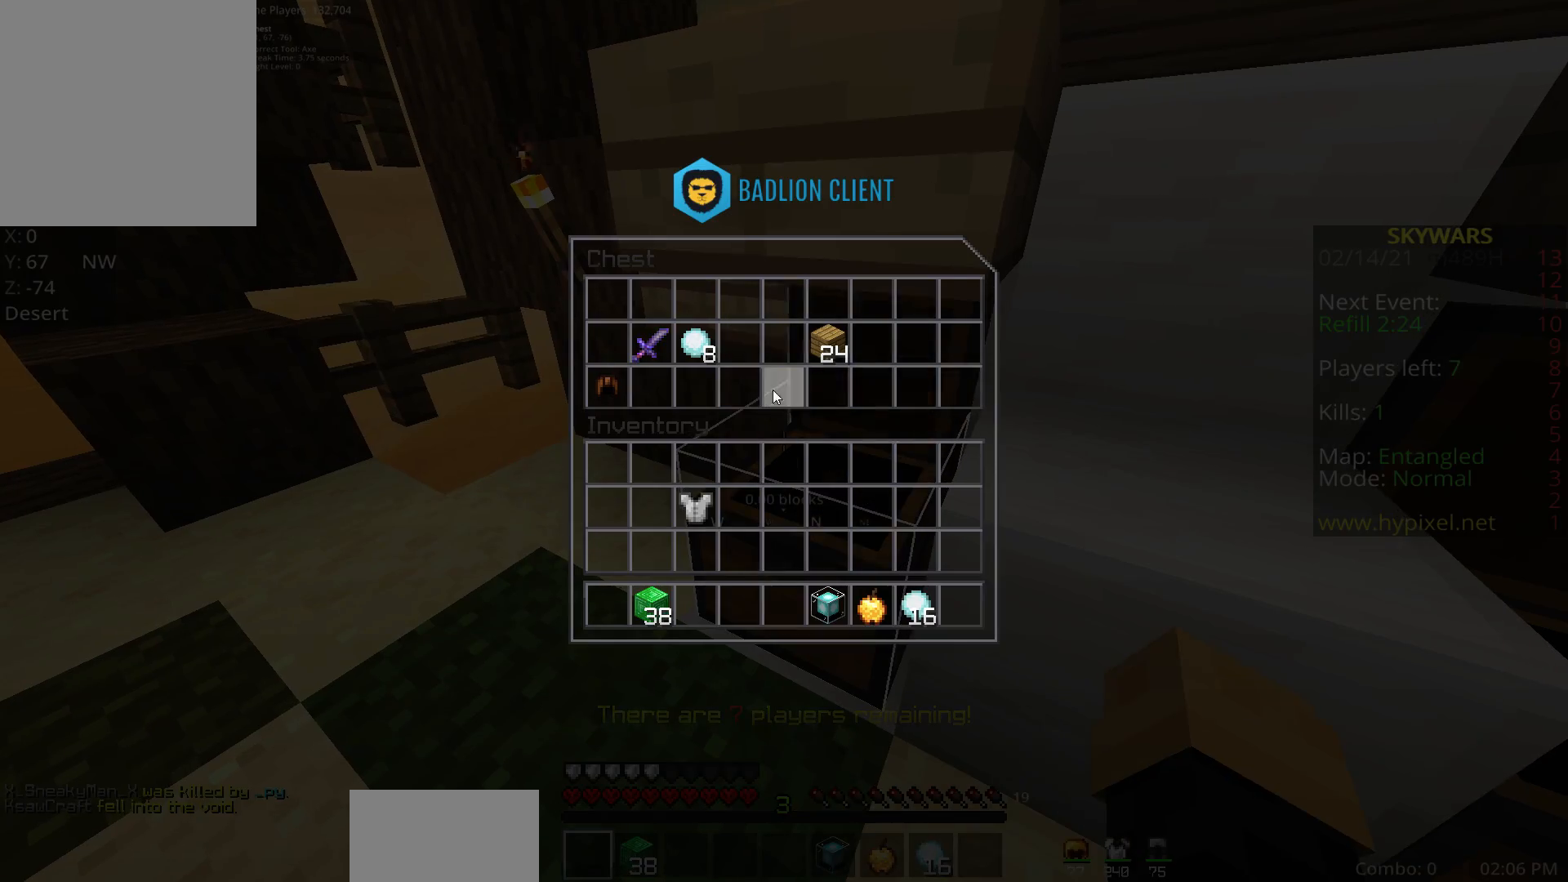
{"keys": [], "mouse": [], "events": []}
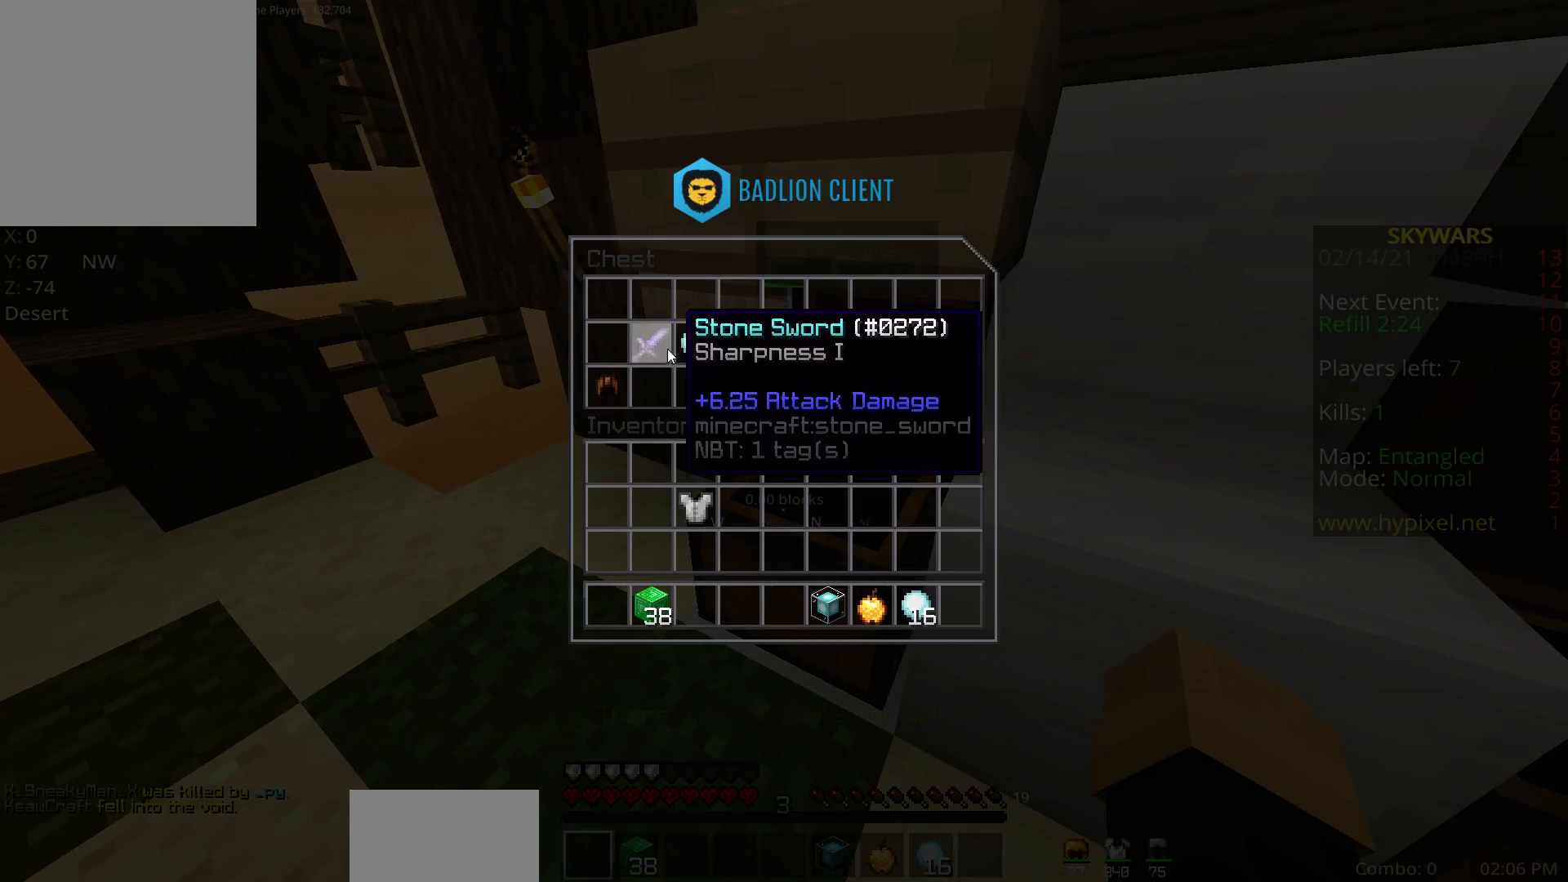
{"keys": [], "mouse": [], "events": []}
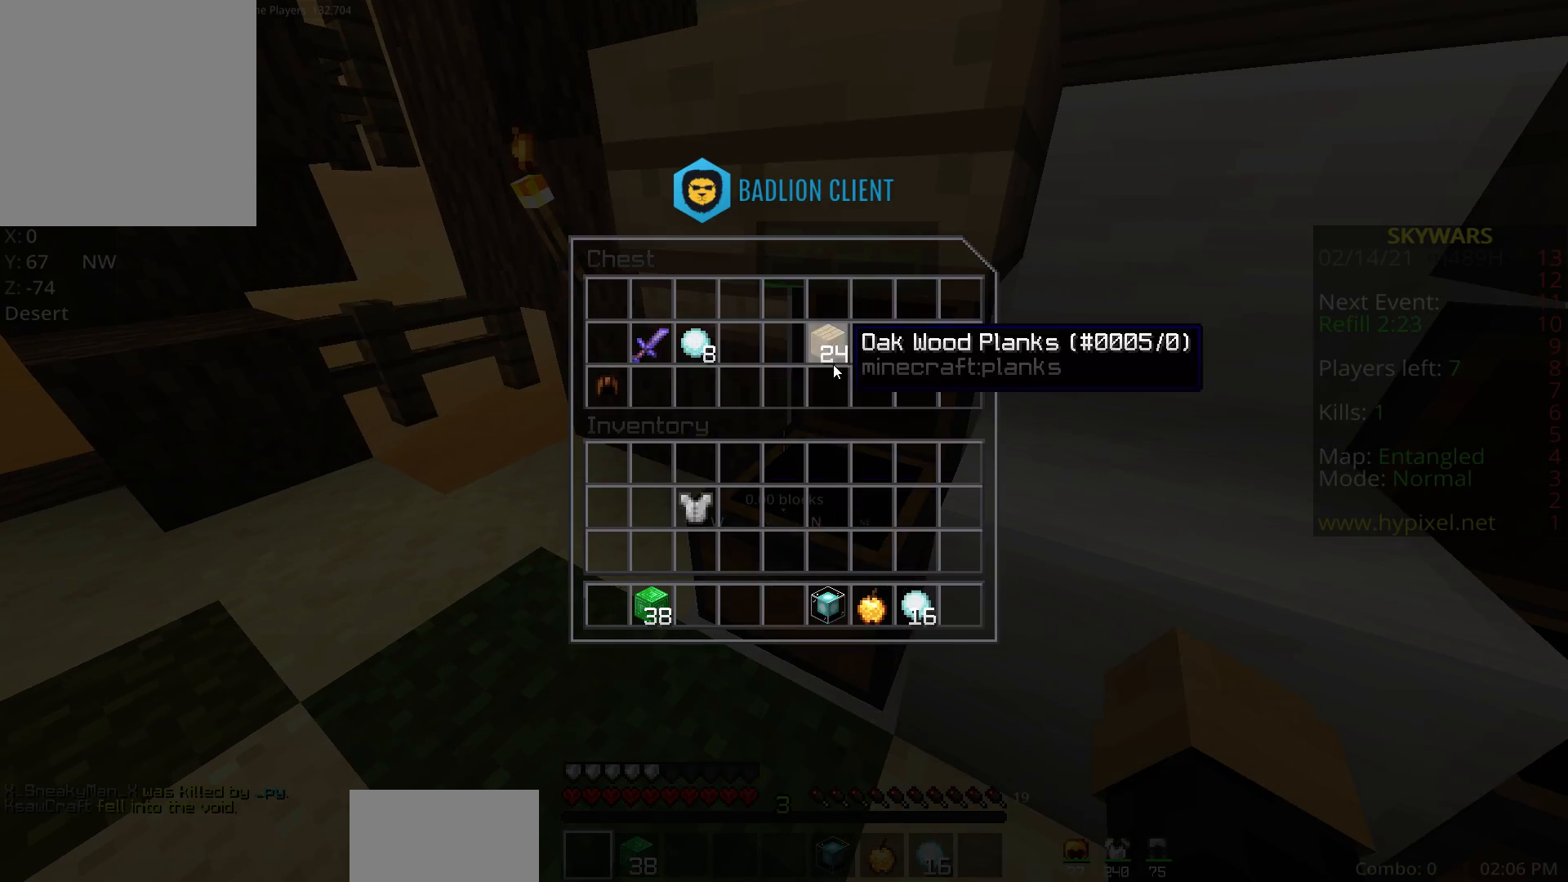
{"keys": ["a", "w"], "mouse": [], "events": [[167, "r", "down"], [200, "w", "down"], [267, "a", "down"], [317, "r", "up"]]}
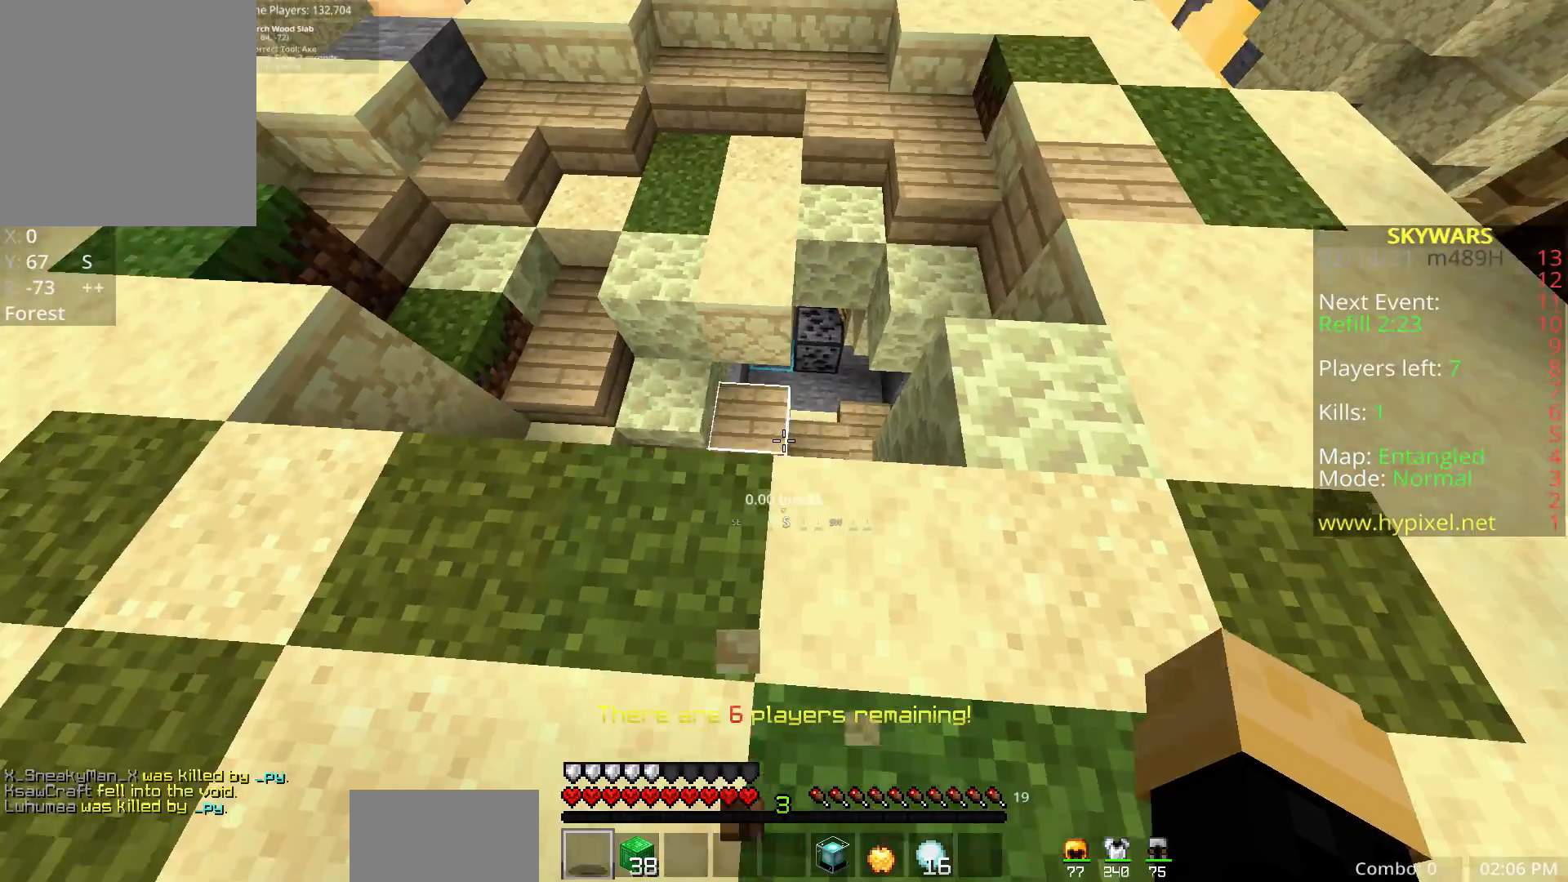
{"keys": ["a", "w"], "mouse": [], "events": [[117, "a", "up"], [150, "d", "down"], [200, "mouse_left", "down"], [233, "mouse_right", "down"], [283, "a", "down"], [300, "d", "up"], [333, "mouse_left", "up"], [350, "mouse_right", "up"]]}
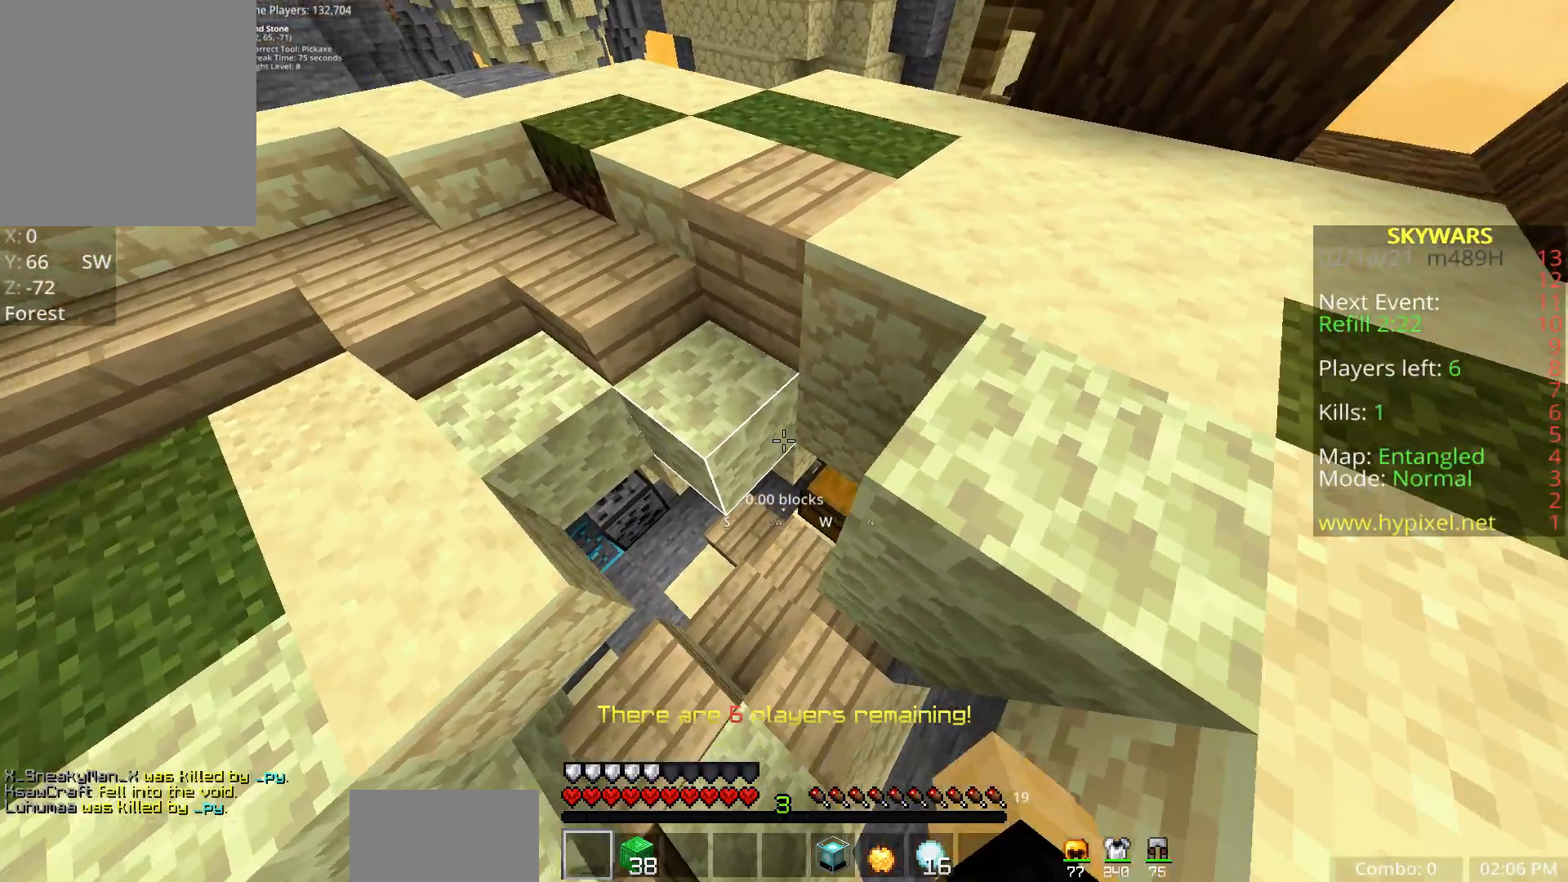
{"keys": [], "mouse": [], "events": [[117, "mouse_right", "down"], [167, "a", "up"], [200, "w", "up"], [467, "mouse_right", "up"]]}
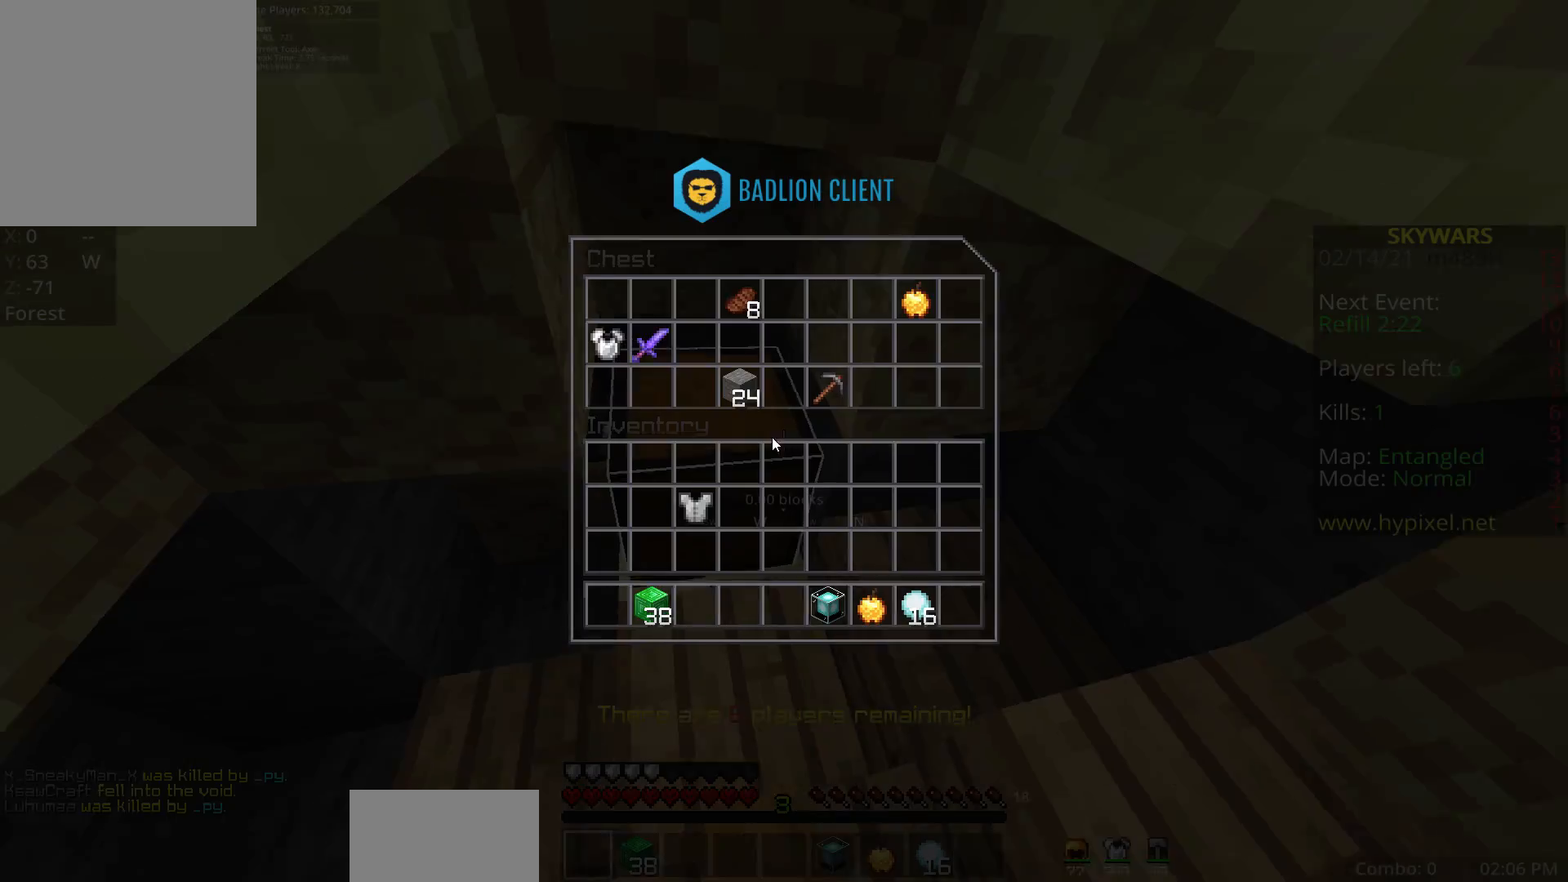
{"keys": [], "mouse": [], "events": []}
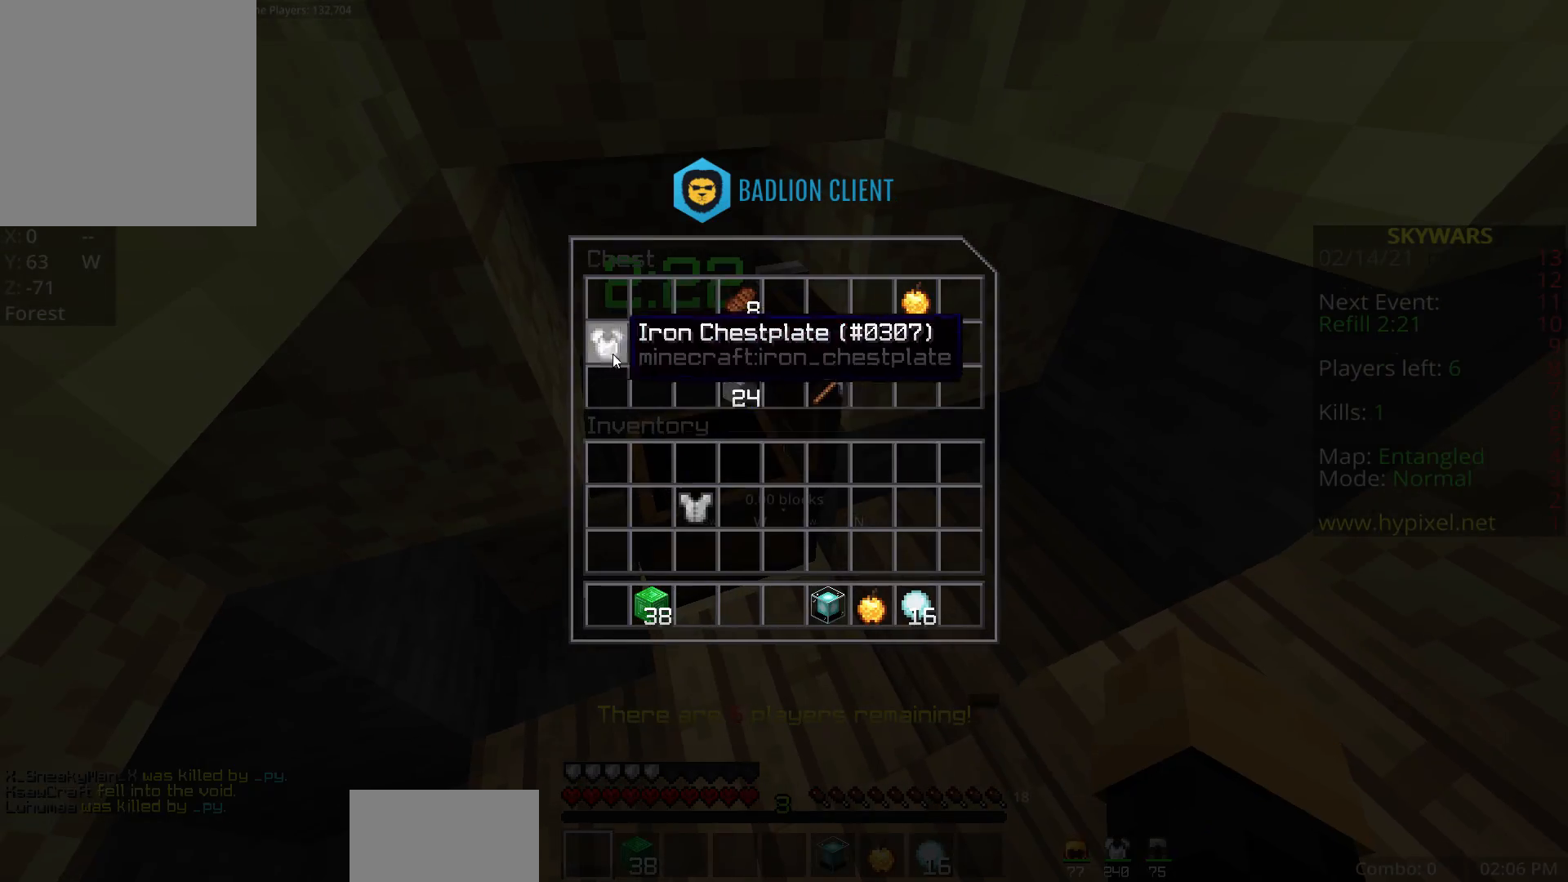
{"keys": [], "mouse": [], "events": []}
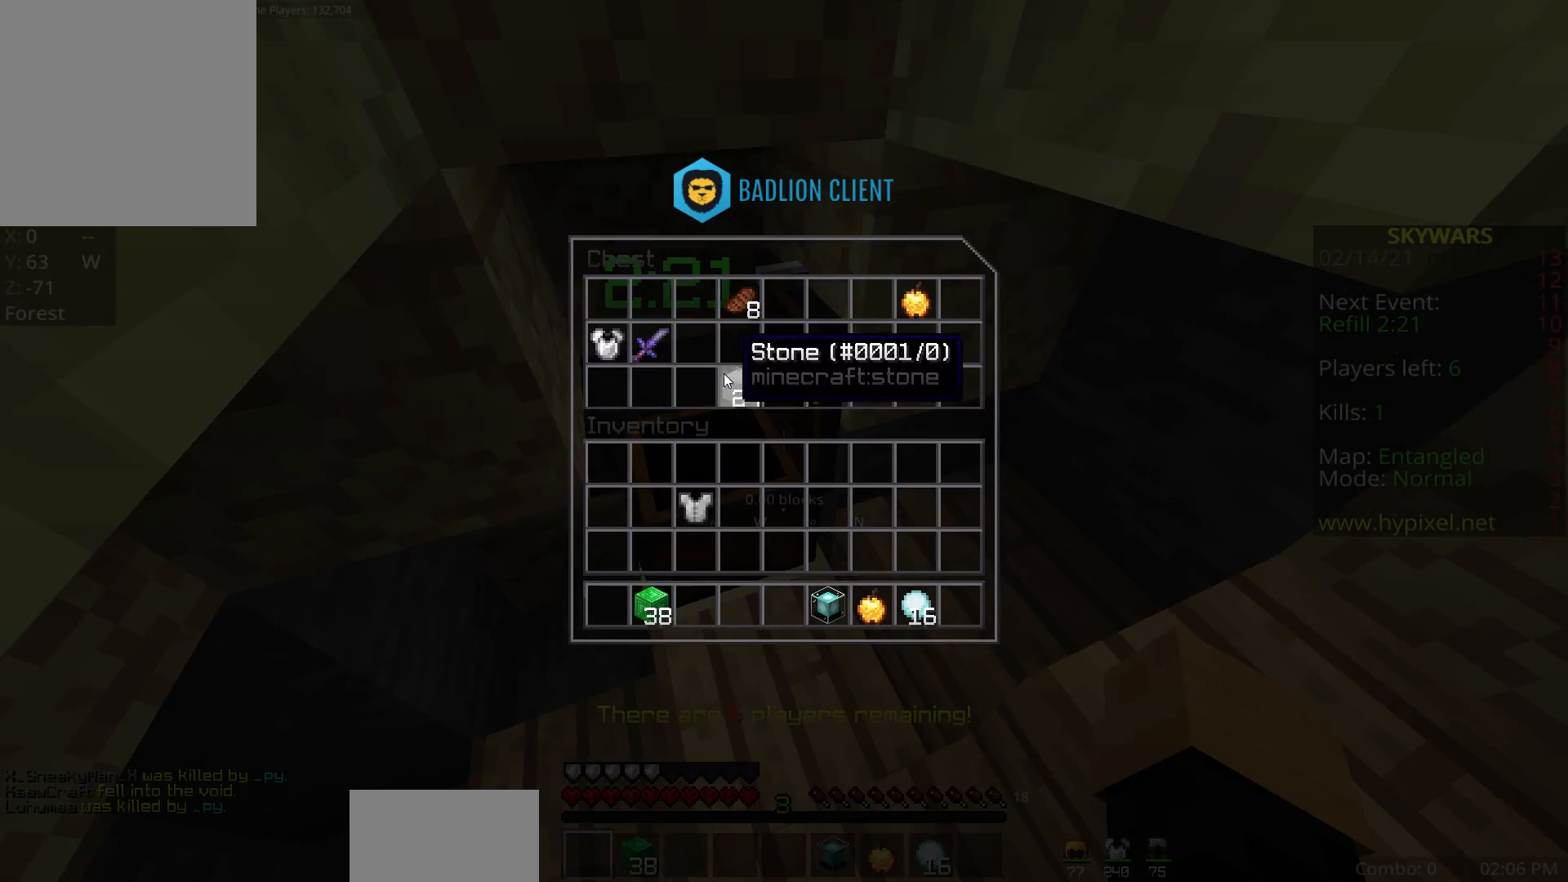
{"keys": [], "mouse": [], "events": []}
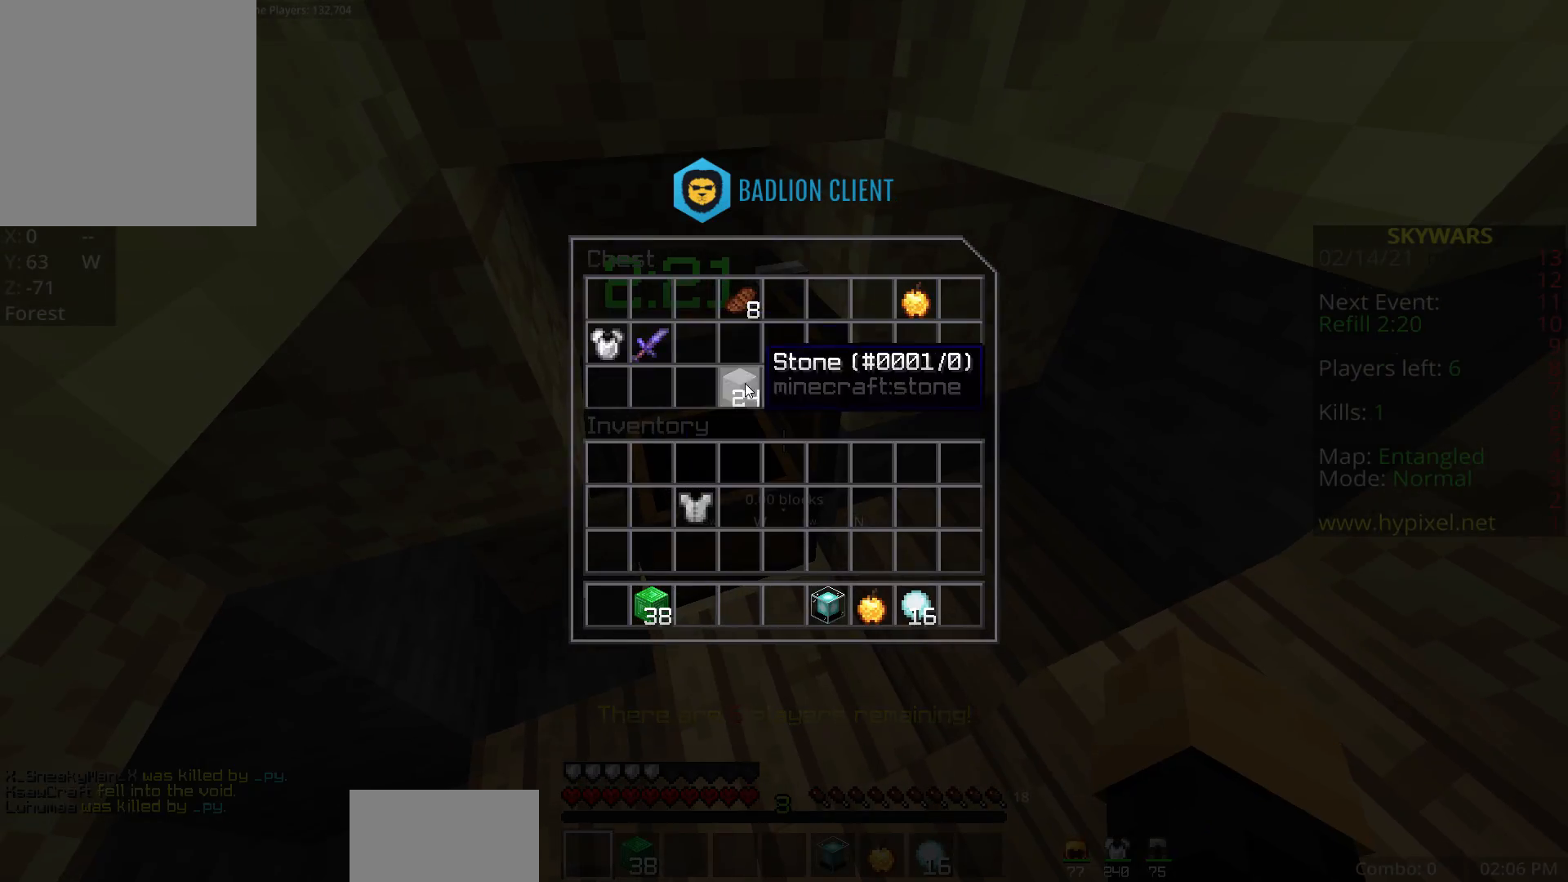
{"keys": [], "mouse": [], "events": []}
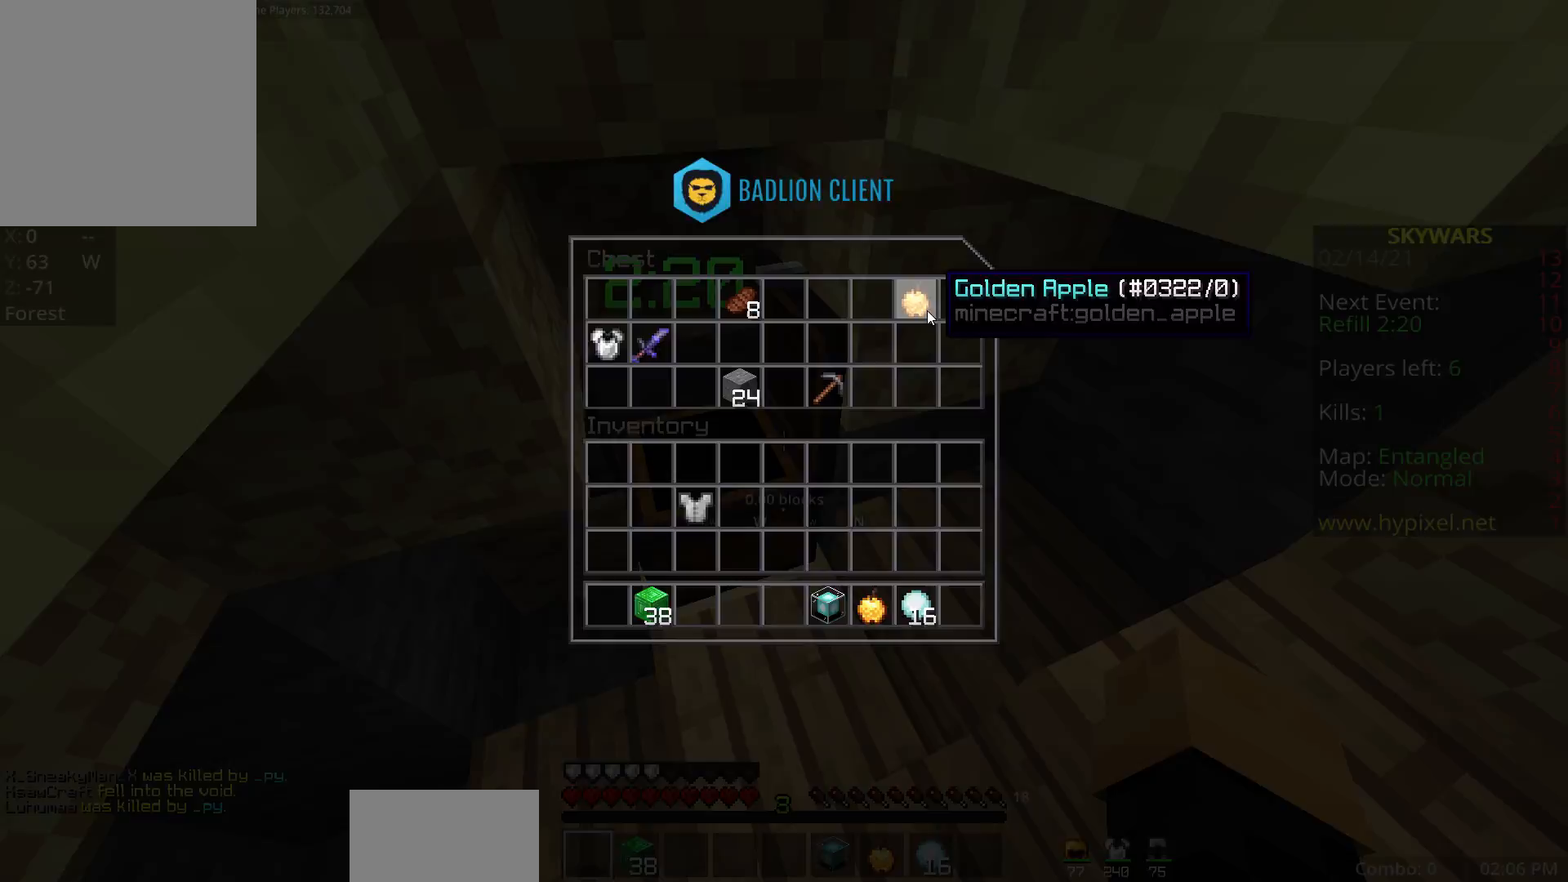
{"keys": [], "mouse": [], "events": []}
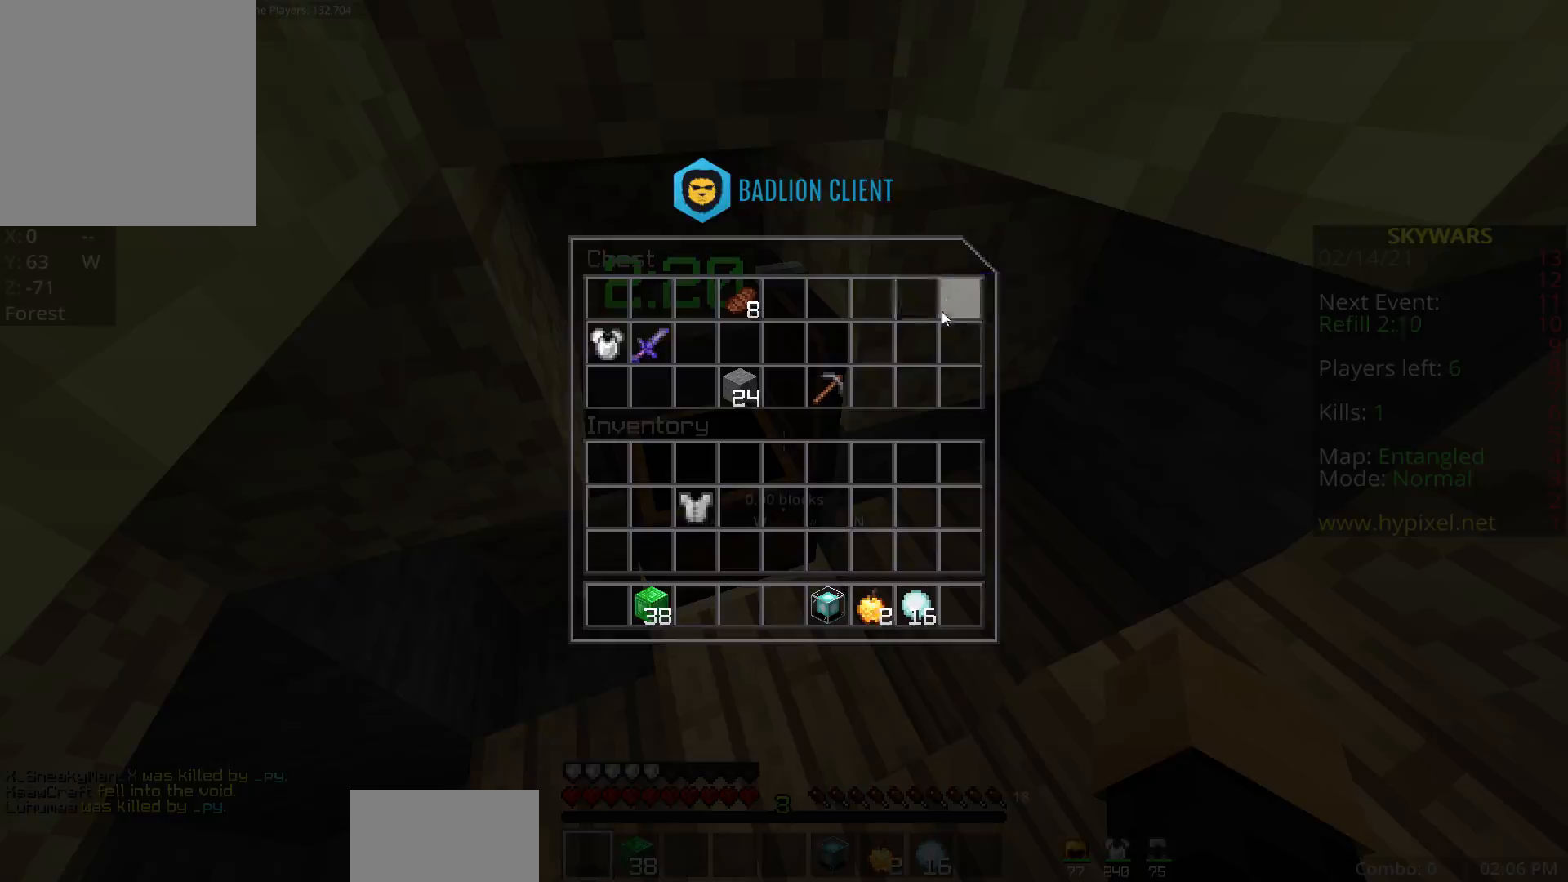
{"keys": ["space", "w"], "mouse": [], "events": [[17, "r", "down"], [17, "shift", "down"], [100, "shift", "up"], [100, "w", "down"], [150, "r", "up"], [283, "space", "down"]]}
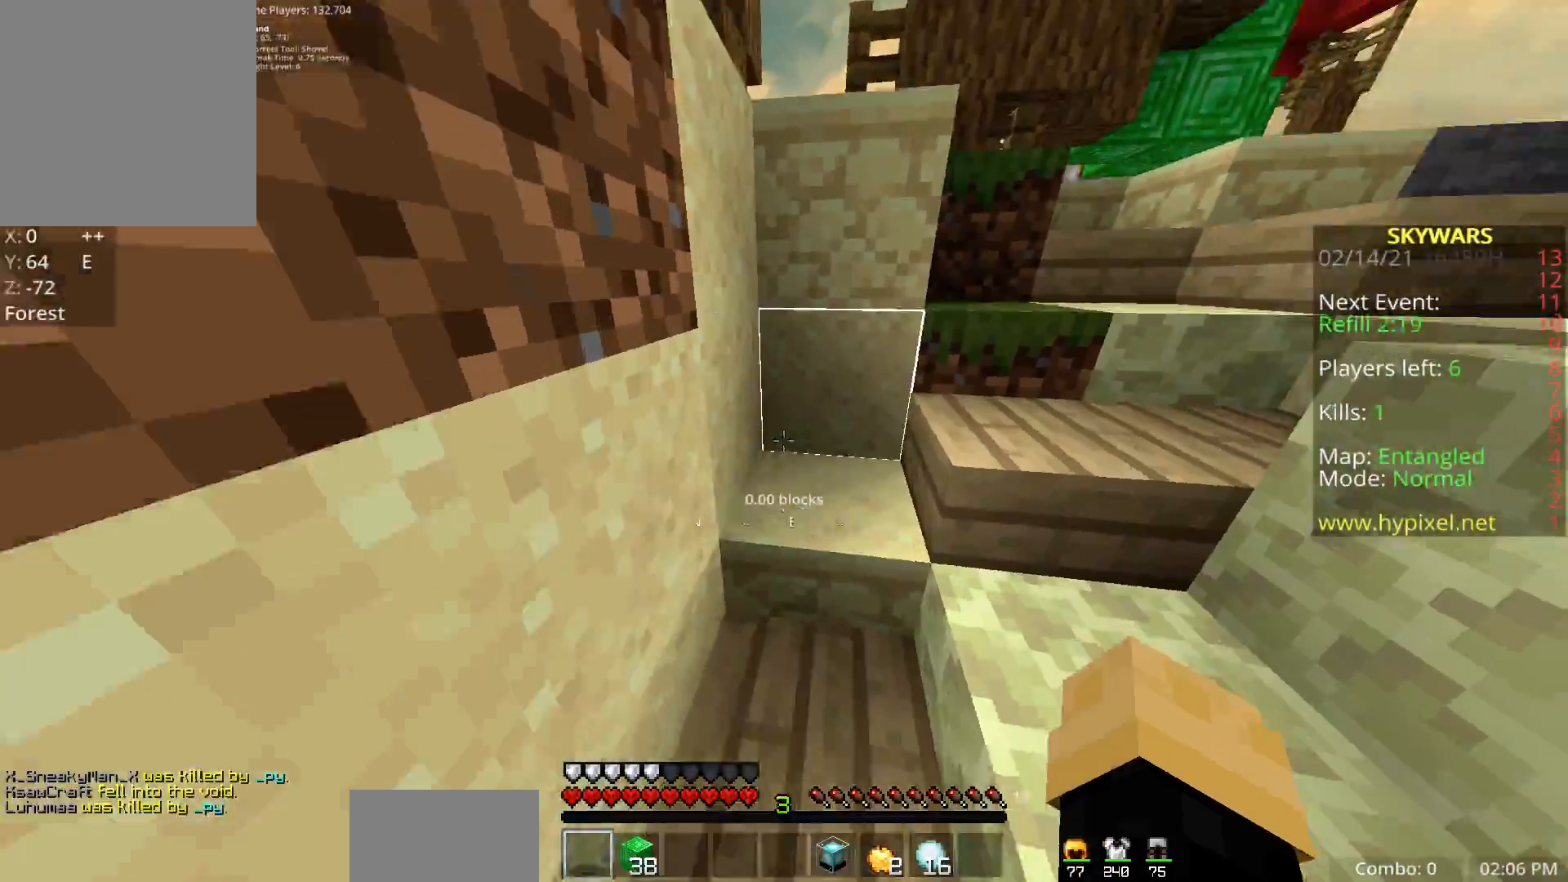
{"keys": ["w"], "mouse": [], "events": [[367, "space", "up"]]}